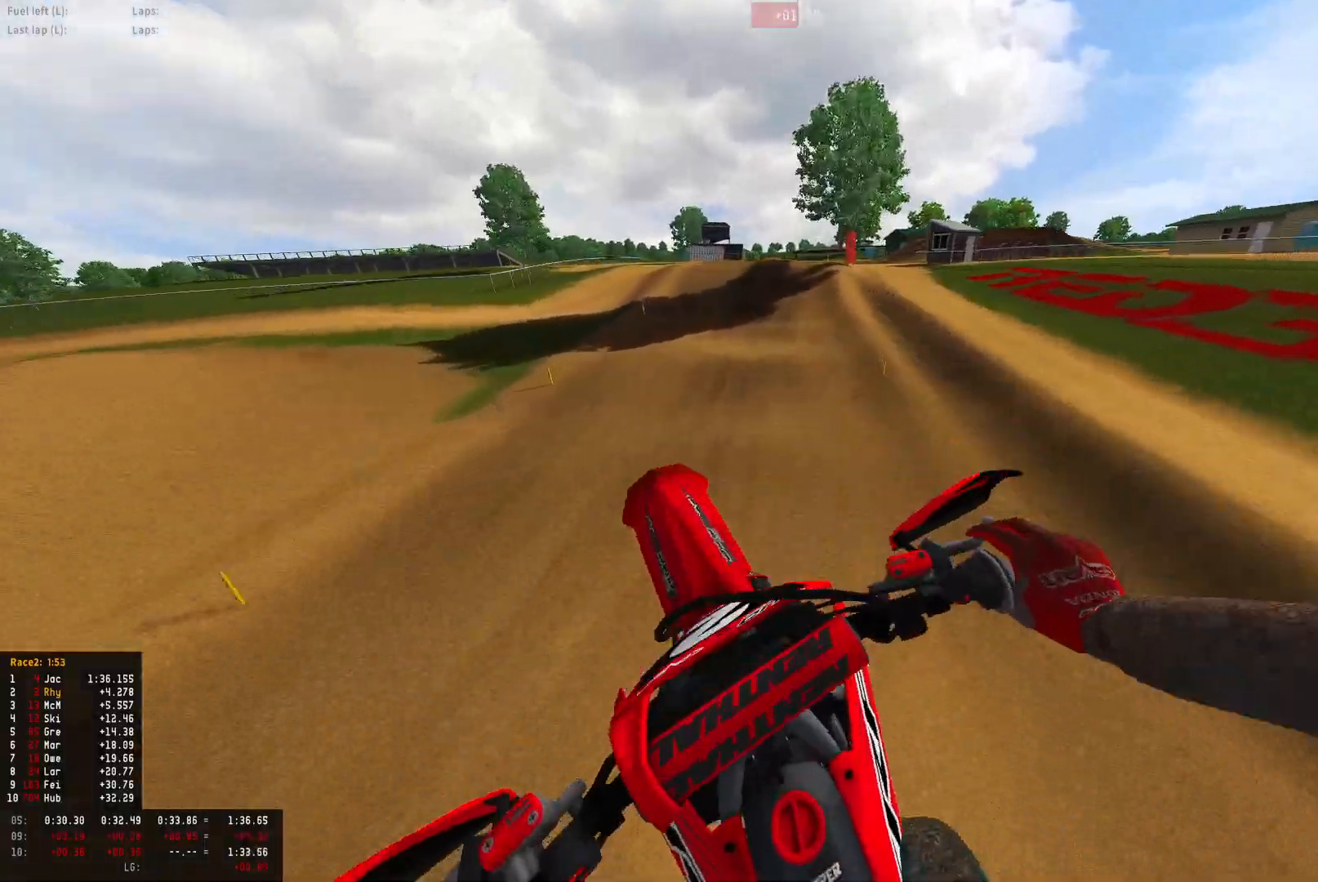
Gameplay with a controller (PlayStation layout); each line is a JSON object with the inputs held at the frame after it. "events" lists button and stick changes between this image and that frame as [ms after this image, input, new state], when the widget could be followed in between.
{"buttons": ["R1", "R2"], "left_stick": "center", "right_stick": "center", "events": [[267, "R1", "down"], [267, "right_stick", "center"]]}
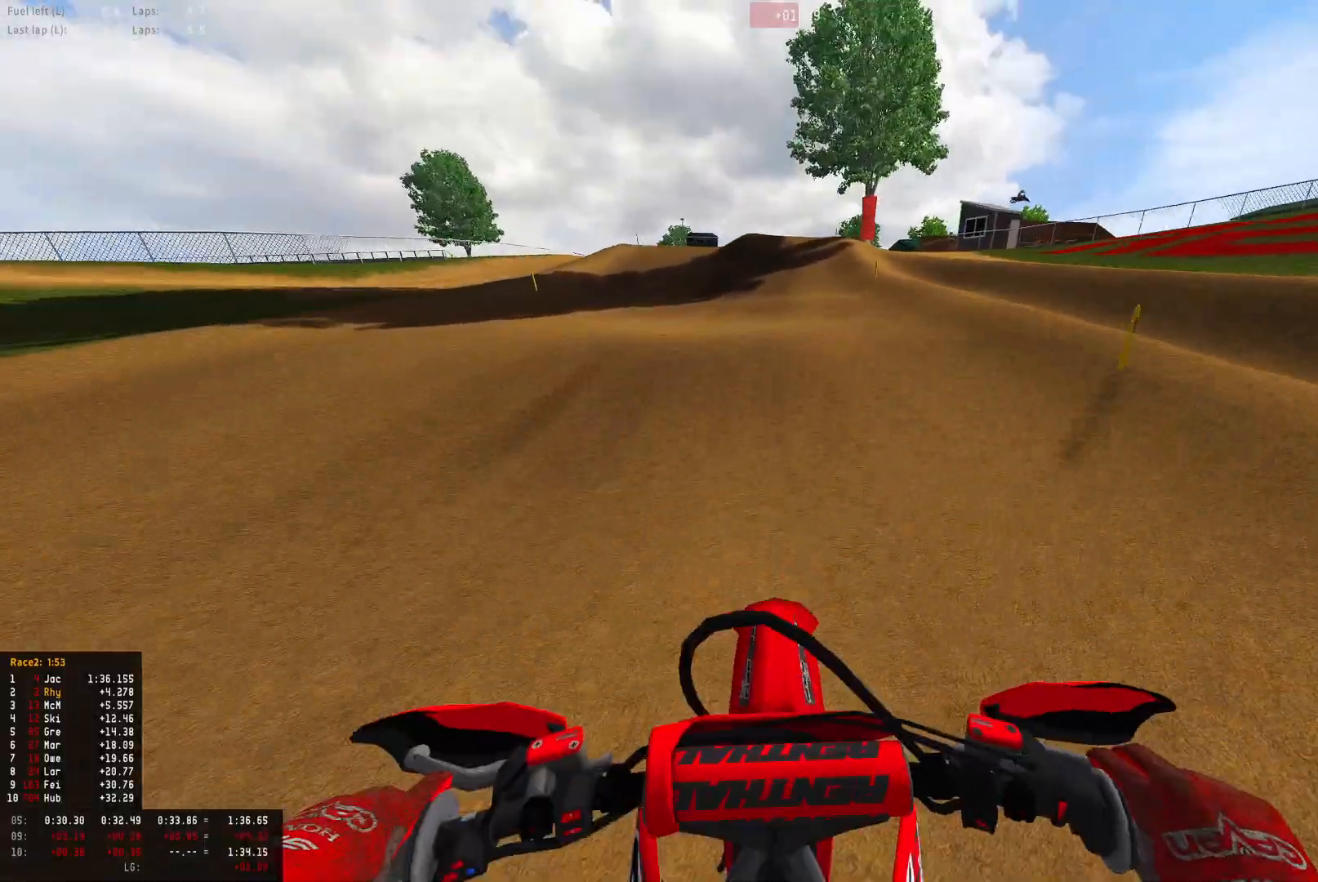
{"buttons": ["R1", "R2"], "left_stick": "right", "right_stick": "center", "events": [[367, "left_stick", "right"]]}
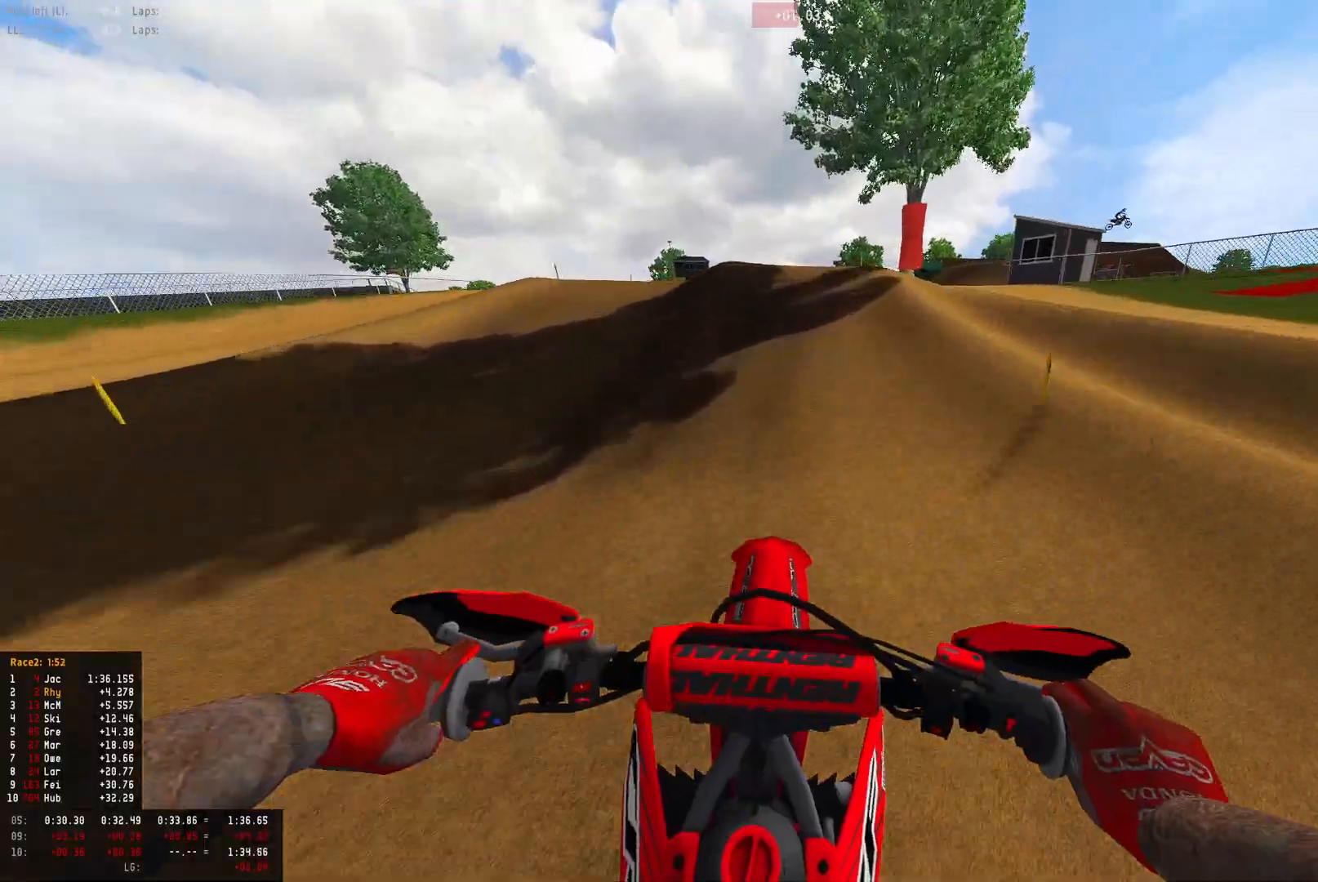
{"buttons": ["R1"], "left_stick": "right", "right_stick": "down", "events": [[400, "right_stick", "down"], [467, "R2", "up"]]}
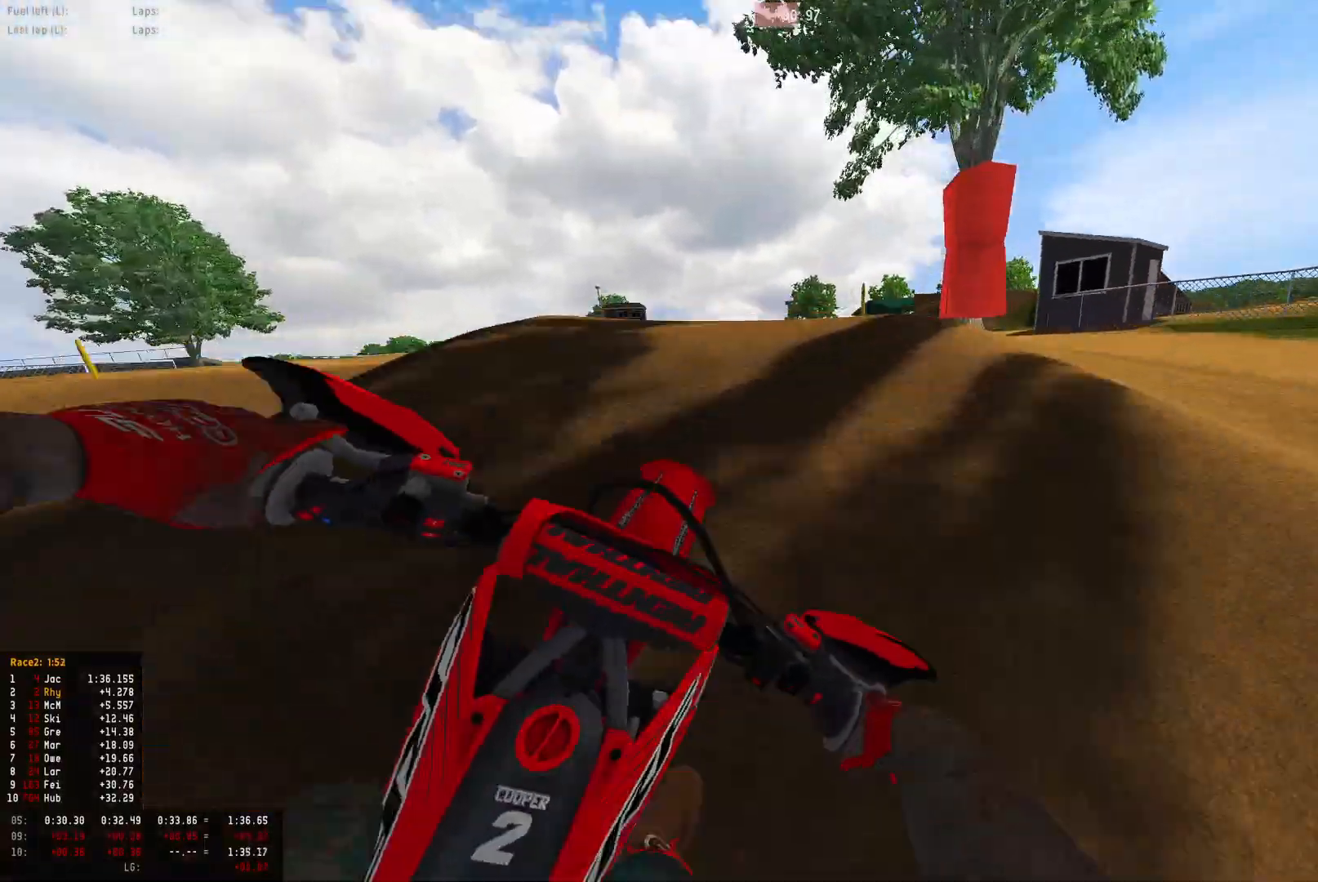
{"buttons": ["R2"], "left_stick": "right", "right_stick": "down-left", "events": [[333, "R2", "down"], [433, "R1", "up"], [433, "right_stick", "down-left"]]}
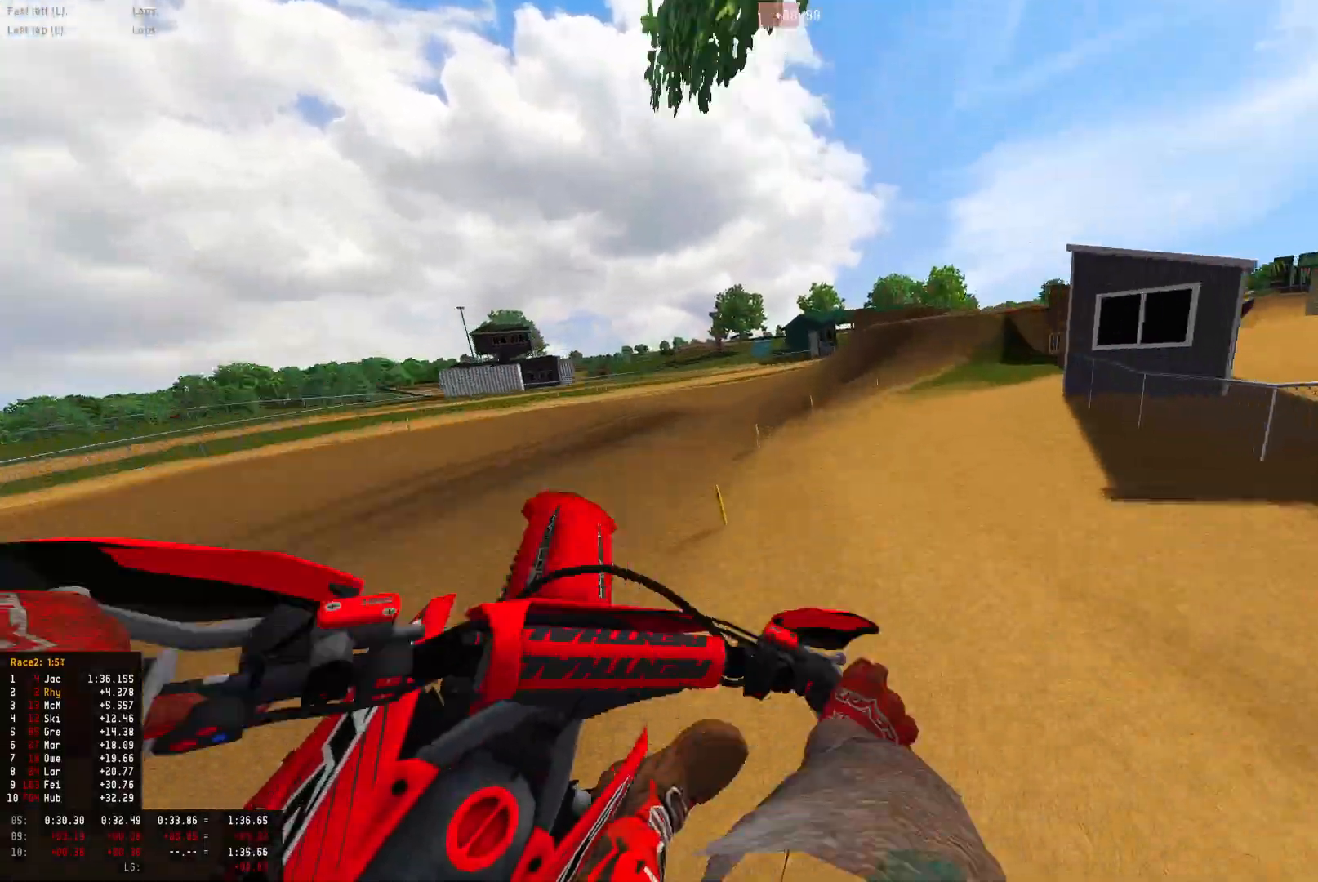
{"buttons": ["R2"], "left_stick": "center", "right_stick": "up", "events": [[100, "right_stick", "left"], [167, "left_stick", "center"], [233, "right_stick", "up-left"], [500, "right_stick", "up"]]}
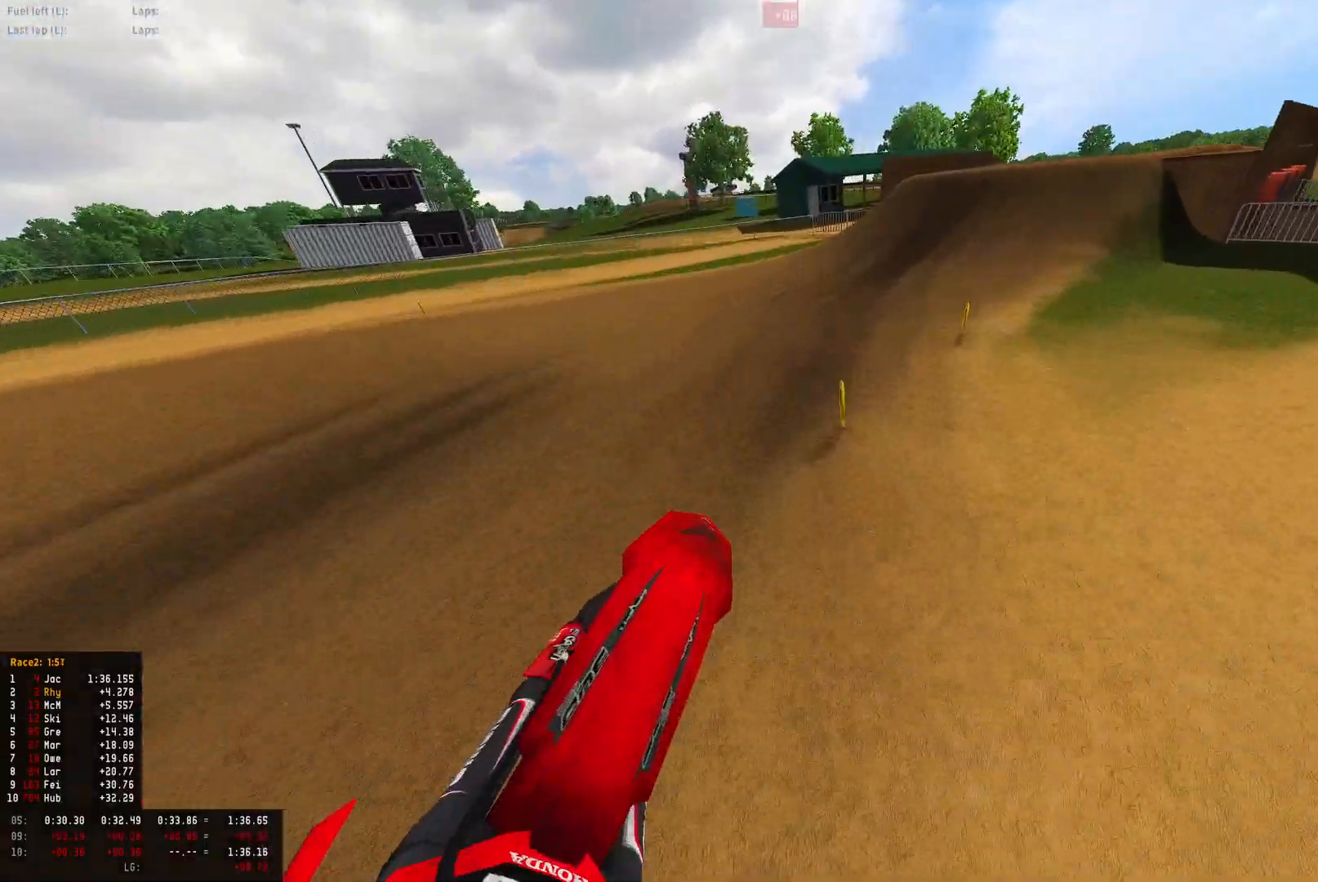
{"buttons": ["R1", "R2"], "left_stick": "right", "right_stick": "down", "events": [[67, "left_stick", "right"], [167, "R1", "down"], [200, "right_stick", "center"], [367, "right_stick", "down"]]}
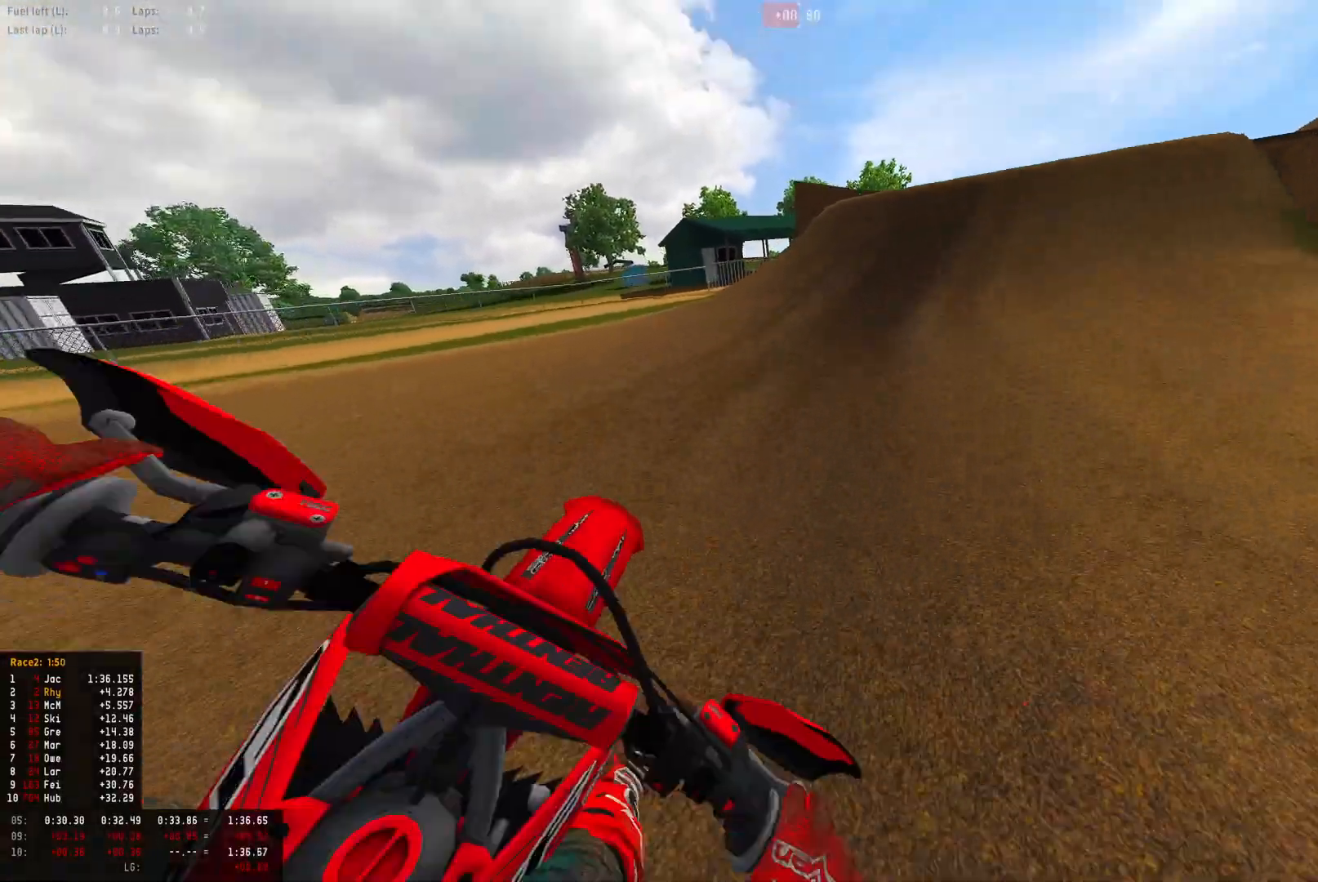
{"buttons": ["R1", "R2"], "left_stick": "right", "right_stick": "center", "events": [[100, "right_stick", "center"]]}
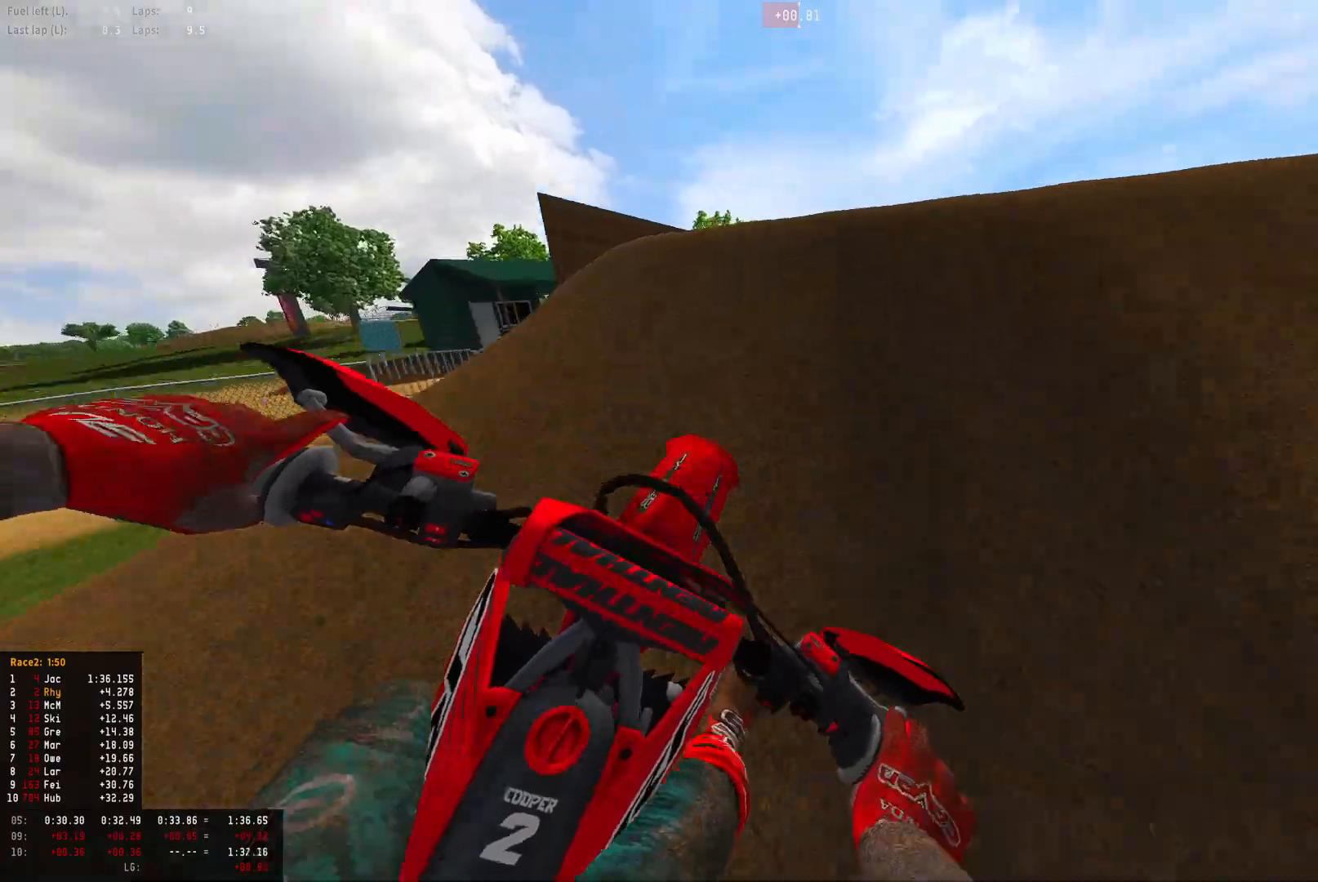
{"buttons": ["R1", "R2"], "left_stick": "up-left", "right_stick": "down-left", "events": [[33, "right_stick", "up"], [267, "left_stick", "center"], [267, "right_stick", "down-left"], [400, "left_stick", "up-left"]]}
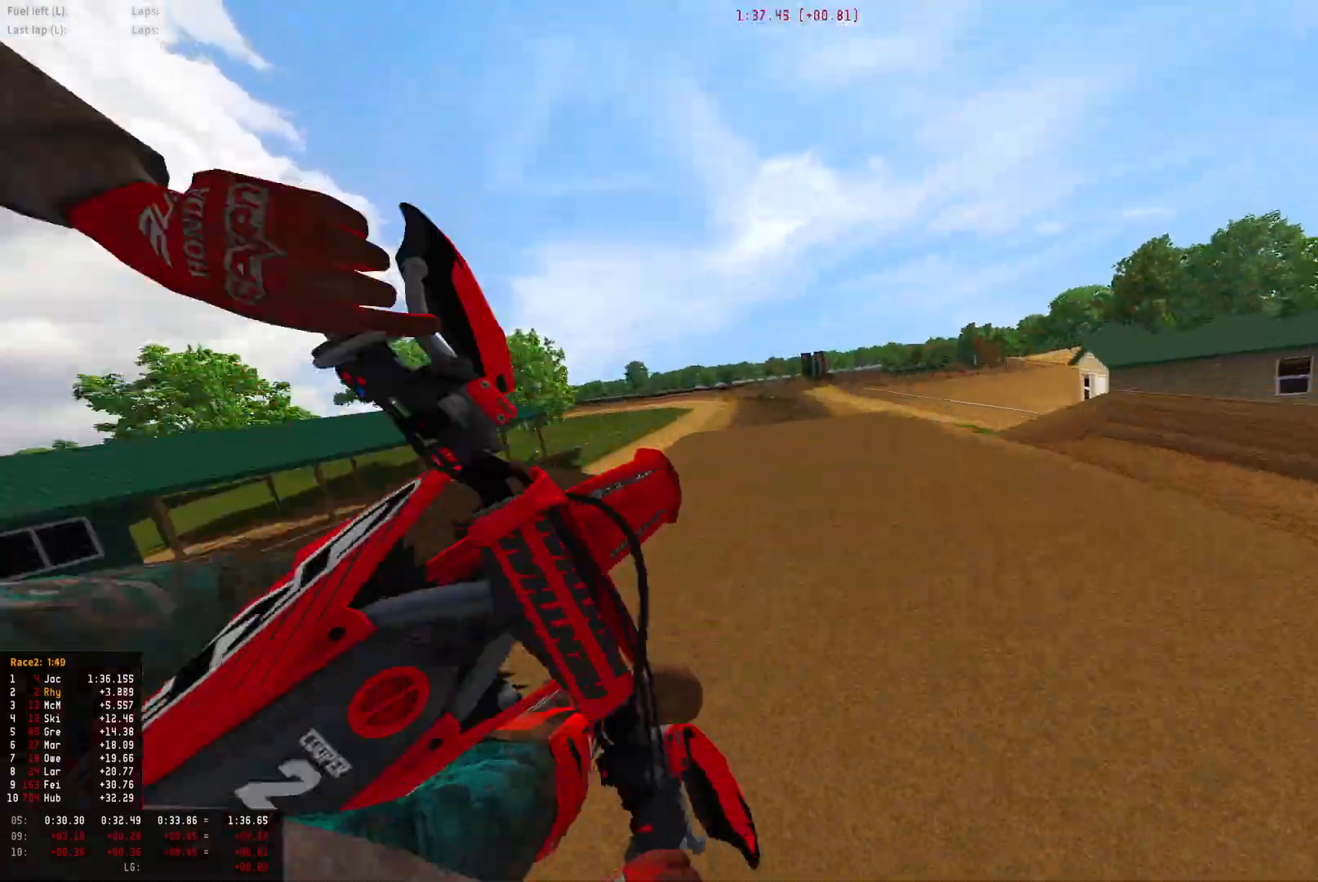
{"buttons": ["R2"], "left_stick": "up-left", "right_stick": "center", "events": [[200, "R1", "up"], [467, "right_stick", "center"]]}
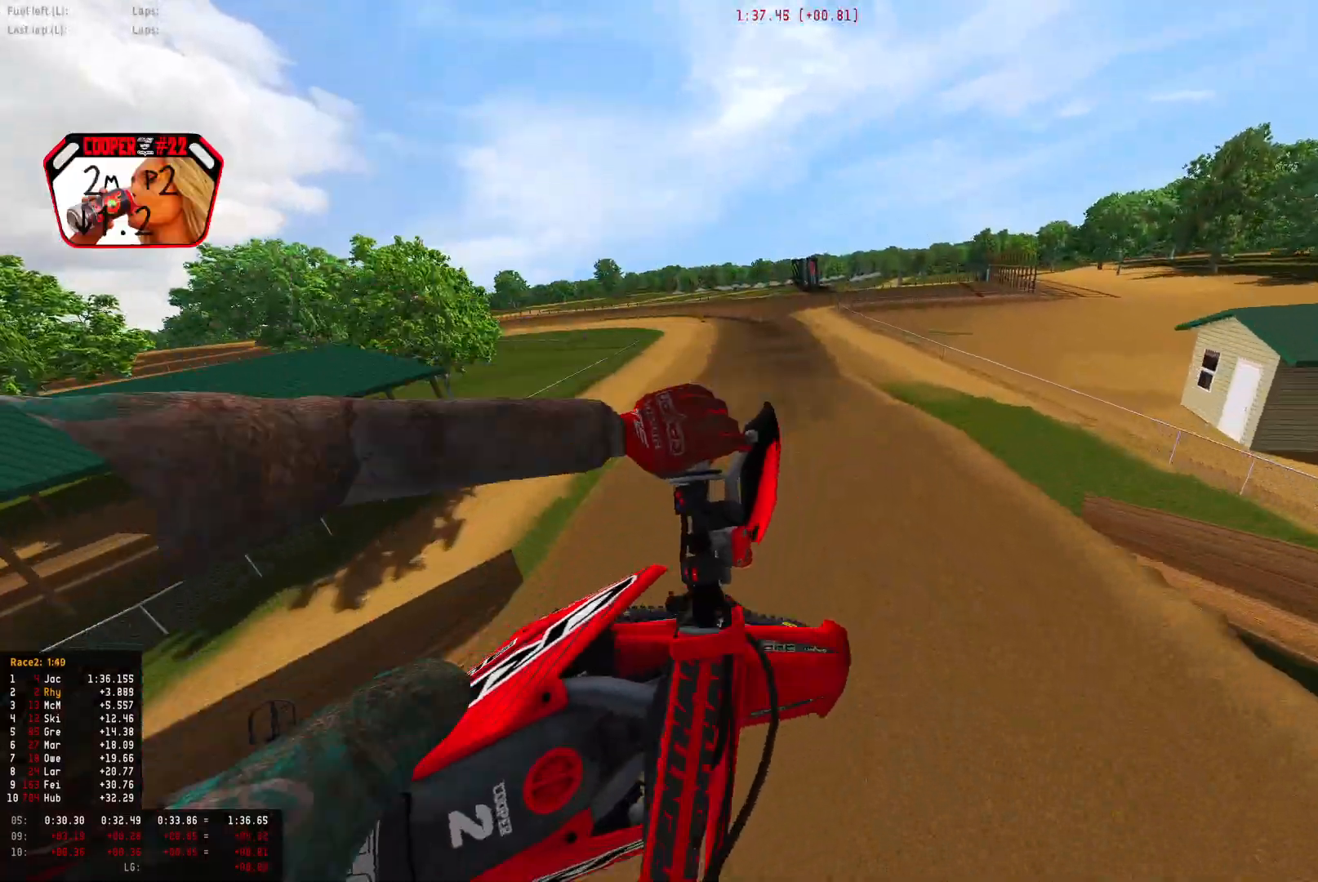
{"buttons": ["R2"], "left_stick": "up-left", "right_stick": "up", "events": [[67, "left_stick", "up"], [400, "left_stick", "up-left"], [400, "right_stick", "up"]]}
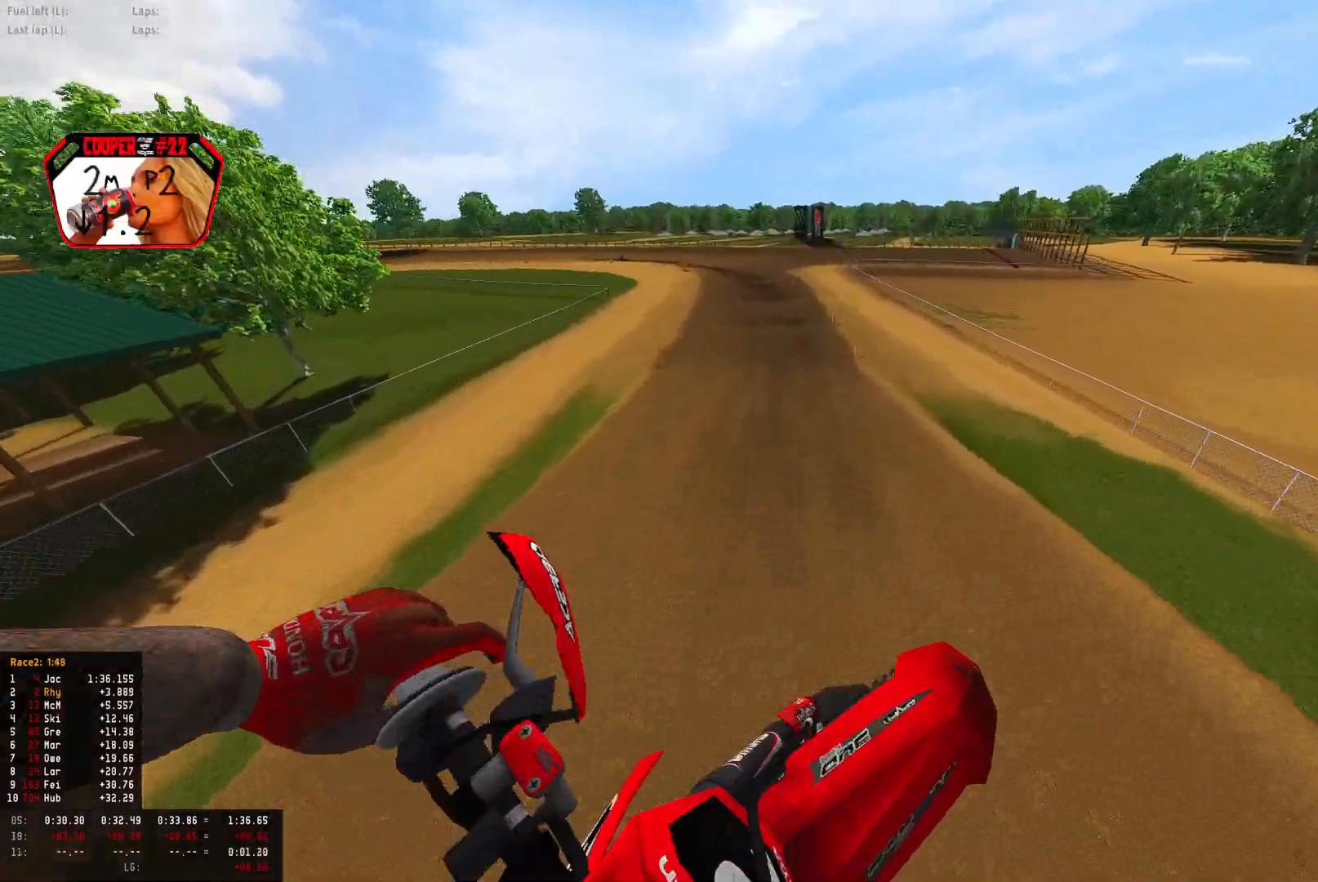
{"buttons": ["R1", "R2"], "left_stick": "center", "right_stick": "center", "events": [[133, "left_stick", "center"], [200, "left_stick", "right"], [367, "R1", "down"], [400, "right_stick", "center"], [500, "left_stick", "center"]]}
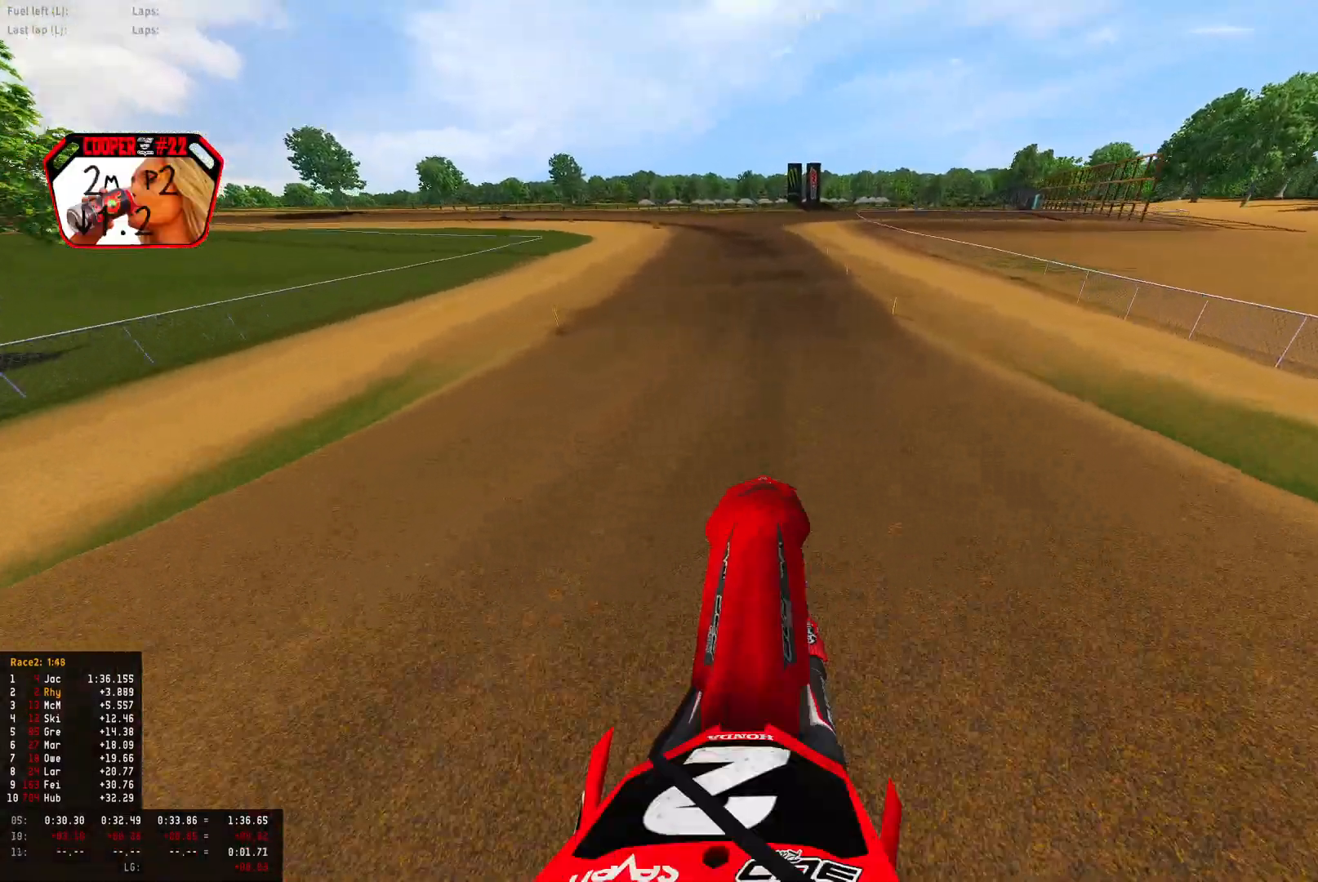
{"buttons": ["R1", "R2"], "left_stick": "up-left", "right_stick": "center", "events": [[333, "CIRCLE", "down"], [333, "R2", "up"], [400, "R2", "down"], [467, "CIRCLE", "up"], [467, "left_stick", "up-left"]]}
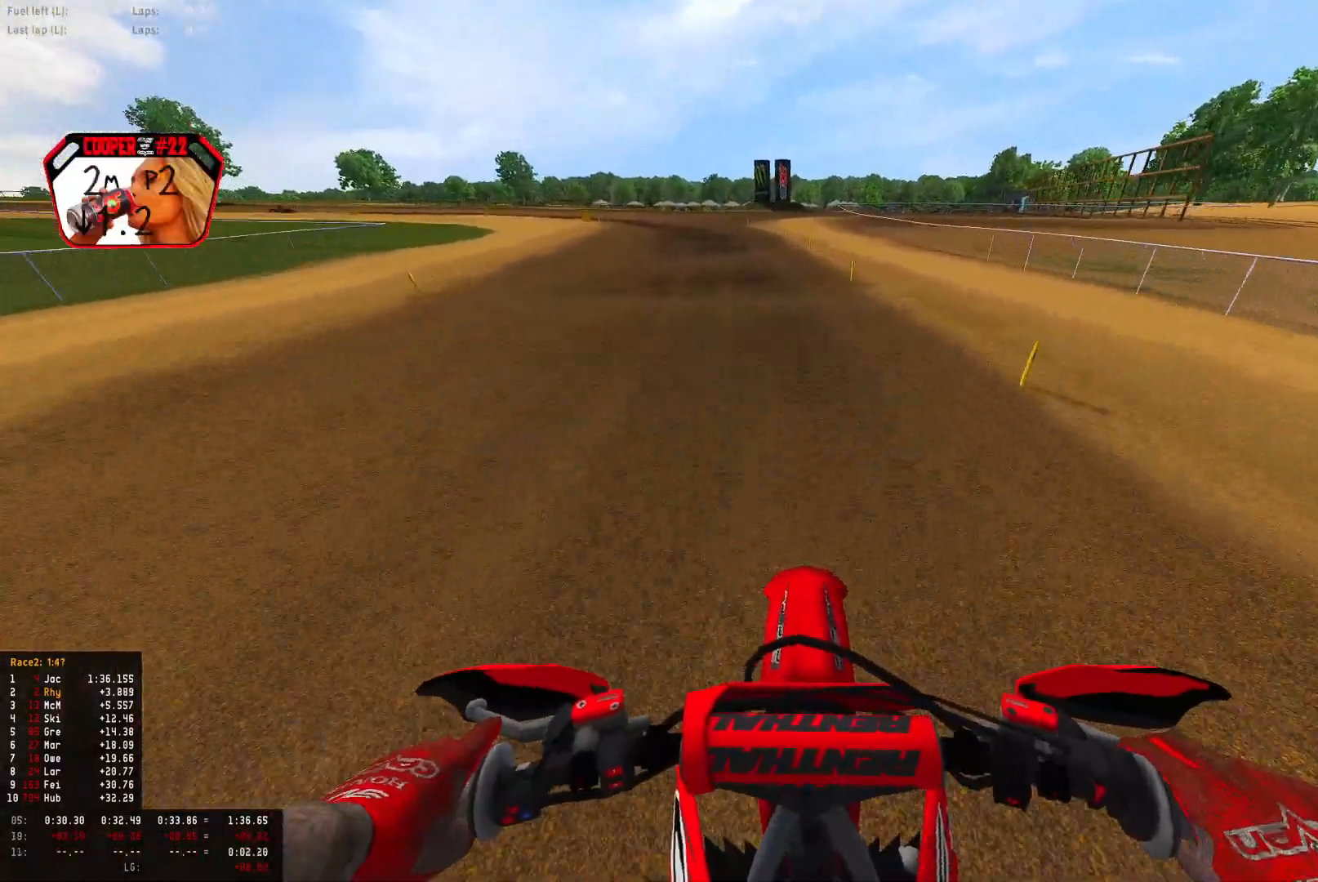
{"buttons": ["R1", "R2"], "left_stick": "up-left", "right_stick": "down-left", "events": [[433, "right_stick", "down-left"]]}
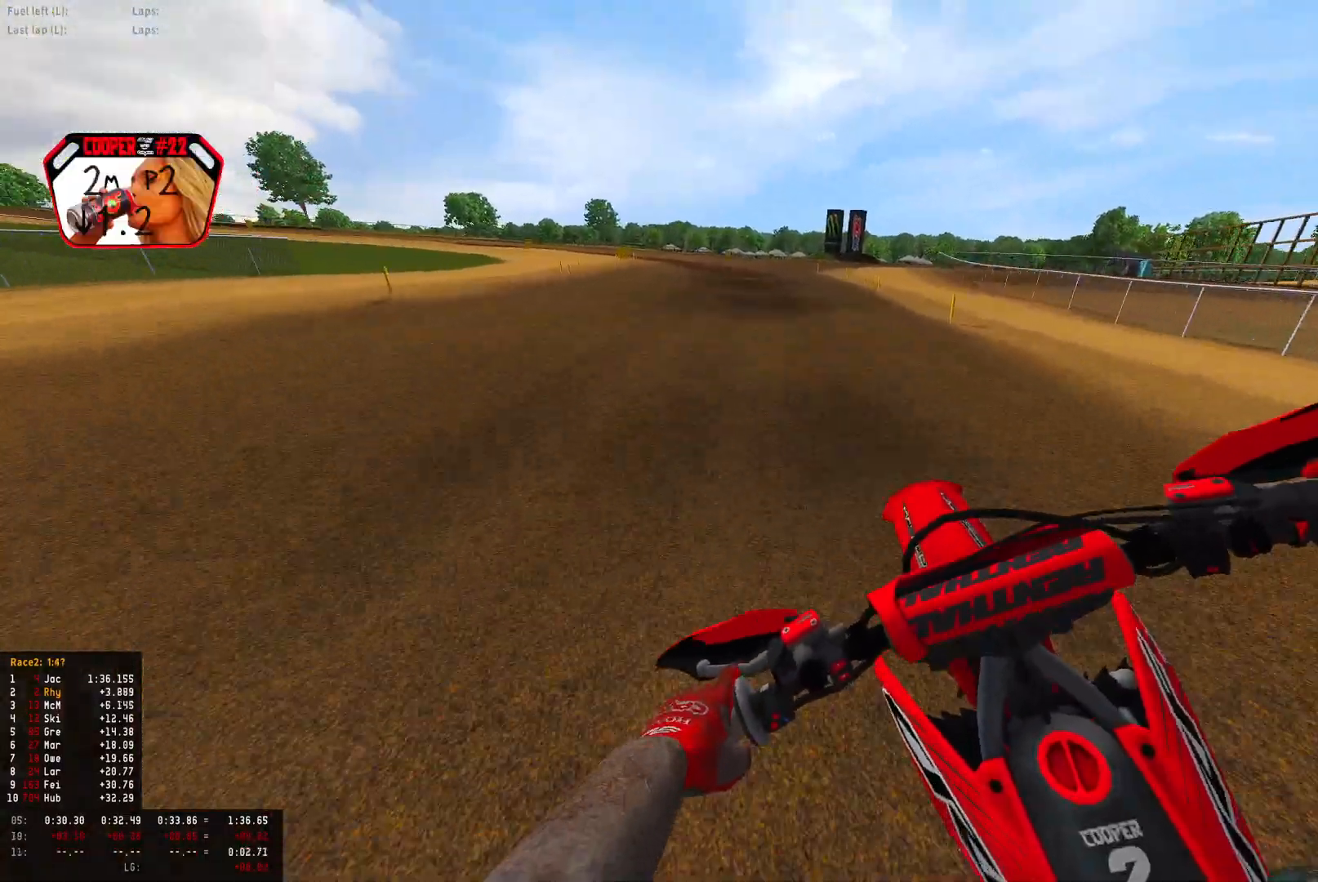
{"buttons": ["R1", "R2"], "left_stick": "up-left", "right_stick": "down", "events": [[300, "right_stick", "down"]]}
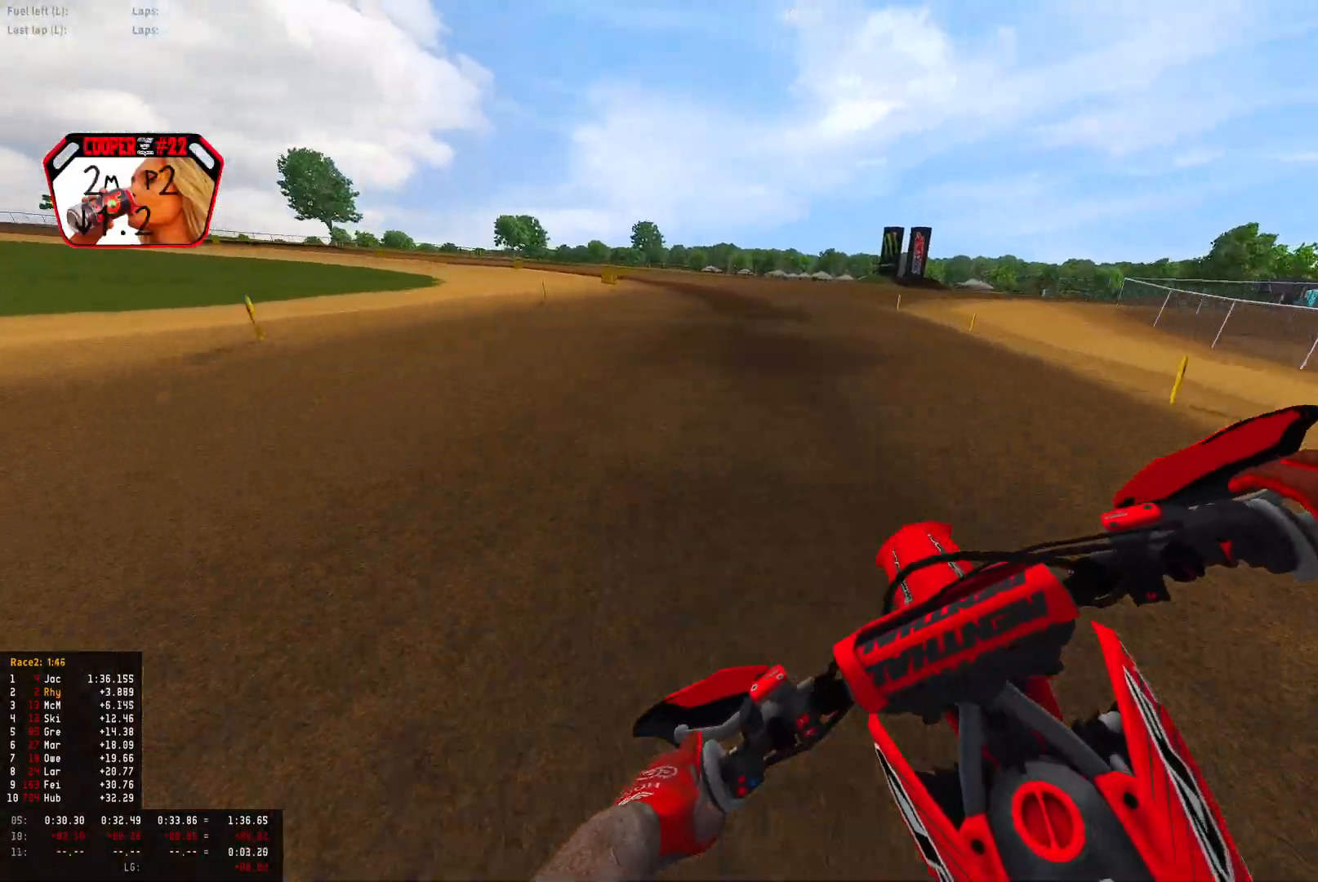
{"buttons": ["R1", "R2"], "left_stick": "up-left", "right_stick": "down", "events": []}
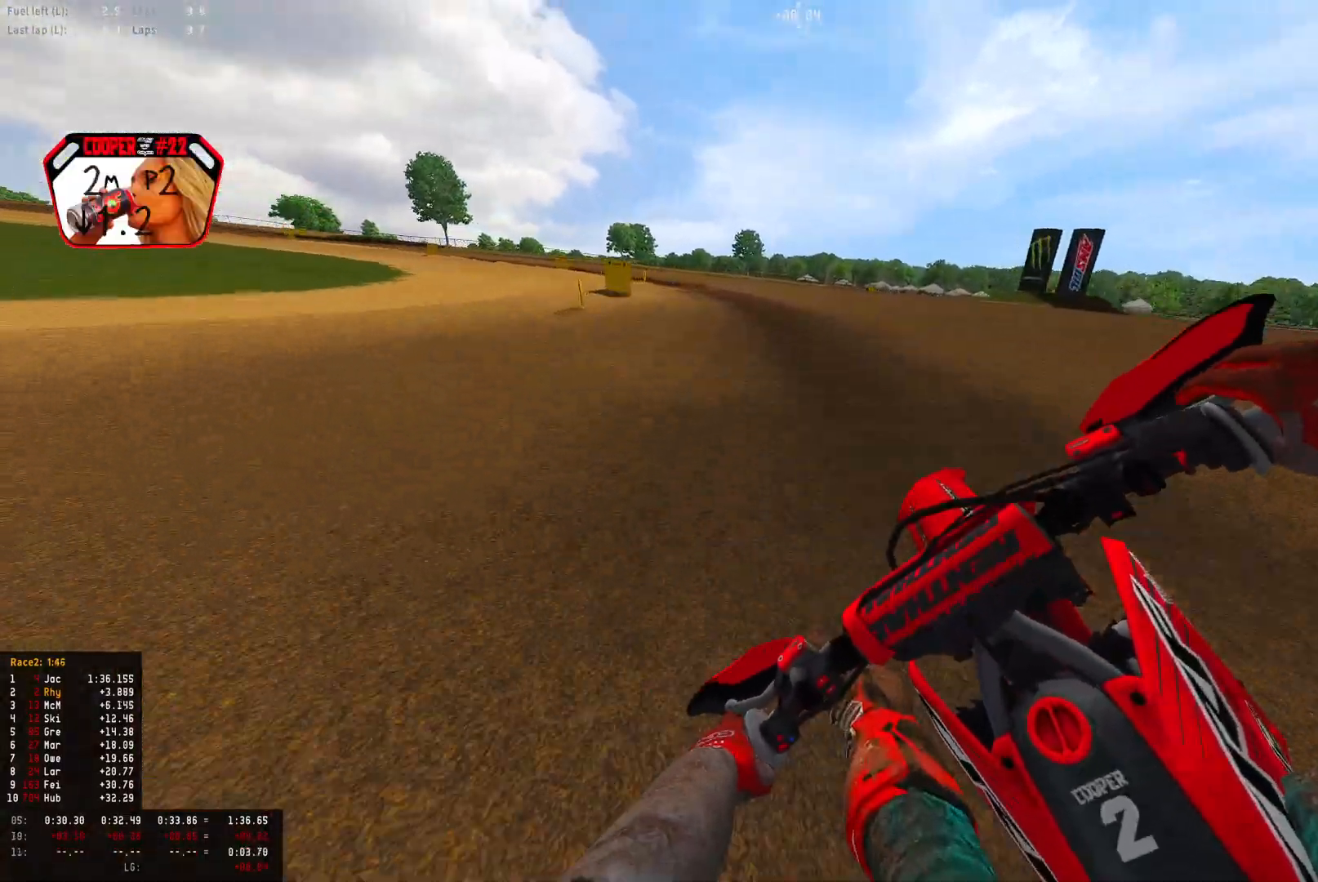
{"buttons": ["R1", "R2"], "left_stick": "up-left", "right_stick": "down-right", "events": [[267, "right_stick", "down-right"]]}
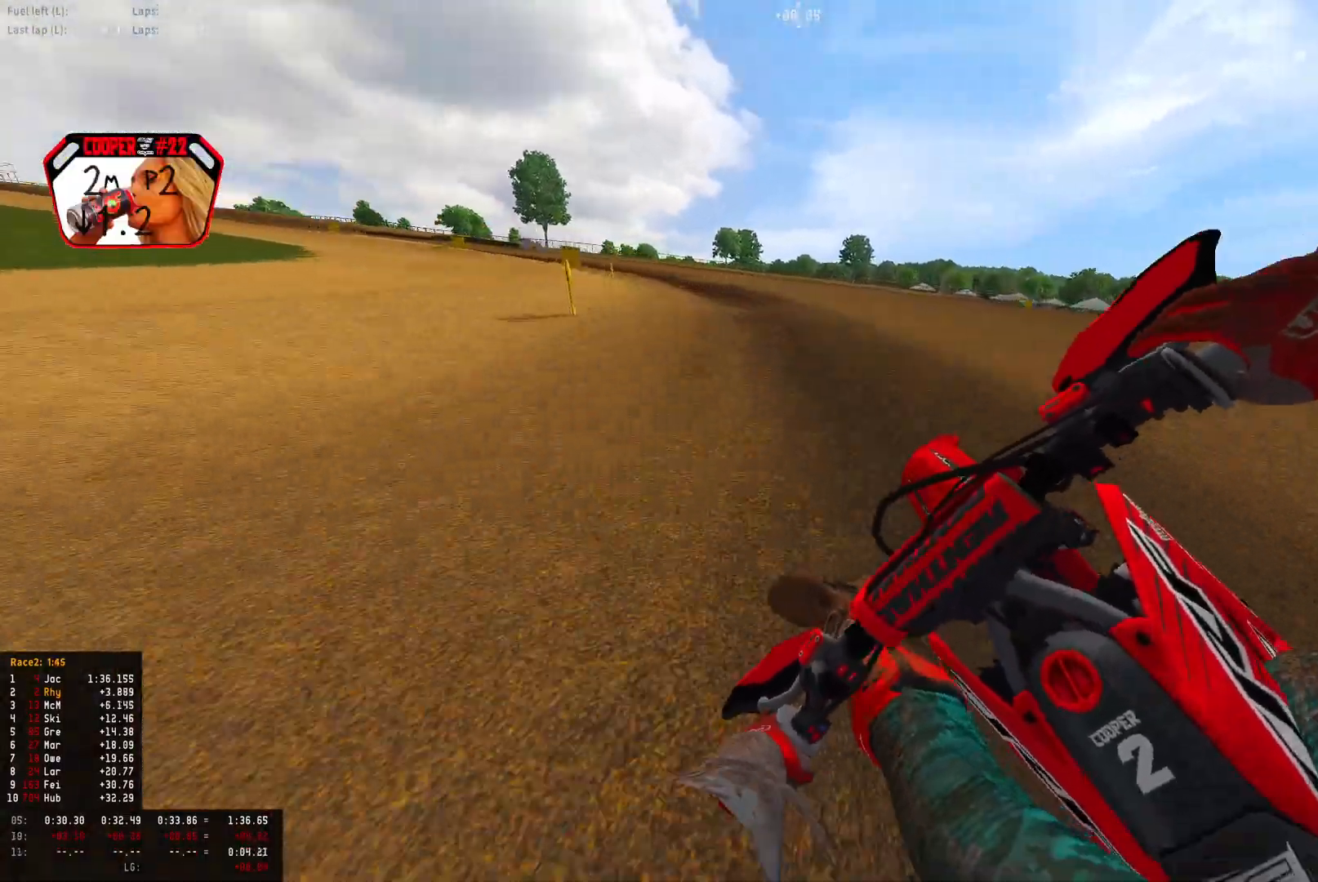
{"buttons": ["R1", "R2"], "left_stick": "up-left", "right_stick": "down-right", "events": []}
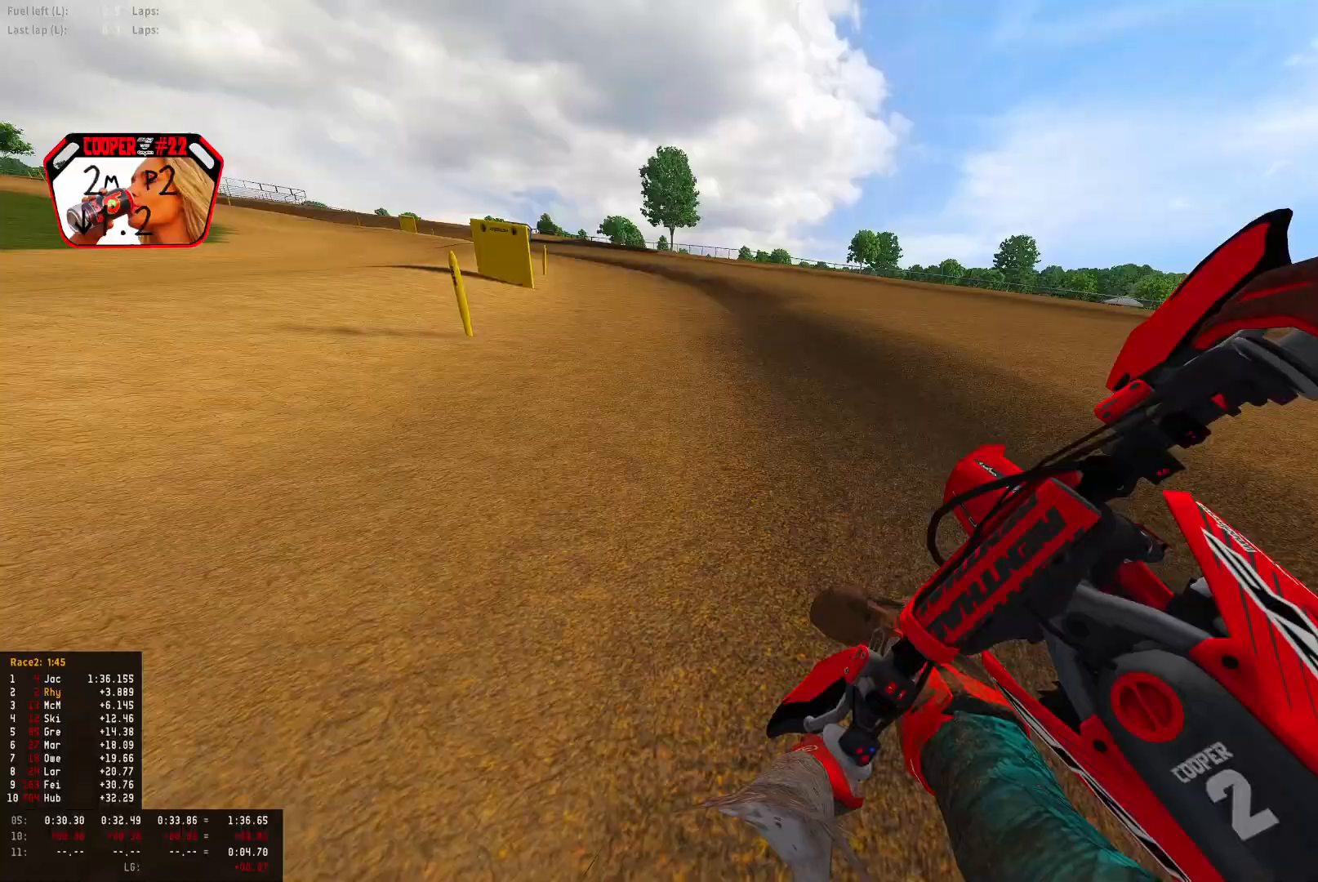
{"buttons": ["R1", "R2"], "left_stick": "up-left", "right_stick": "down-right", "events": []}
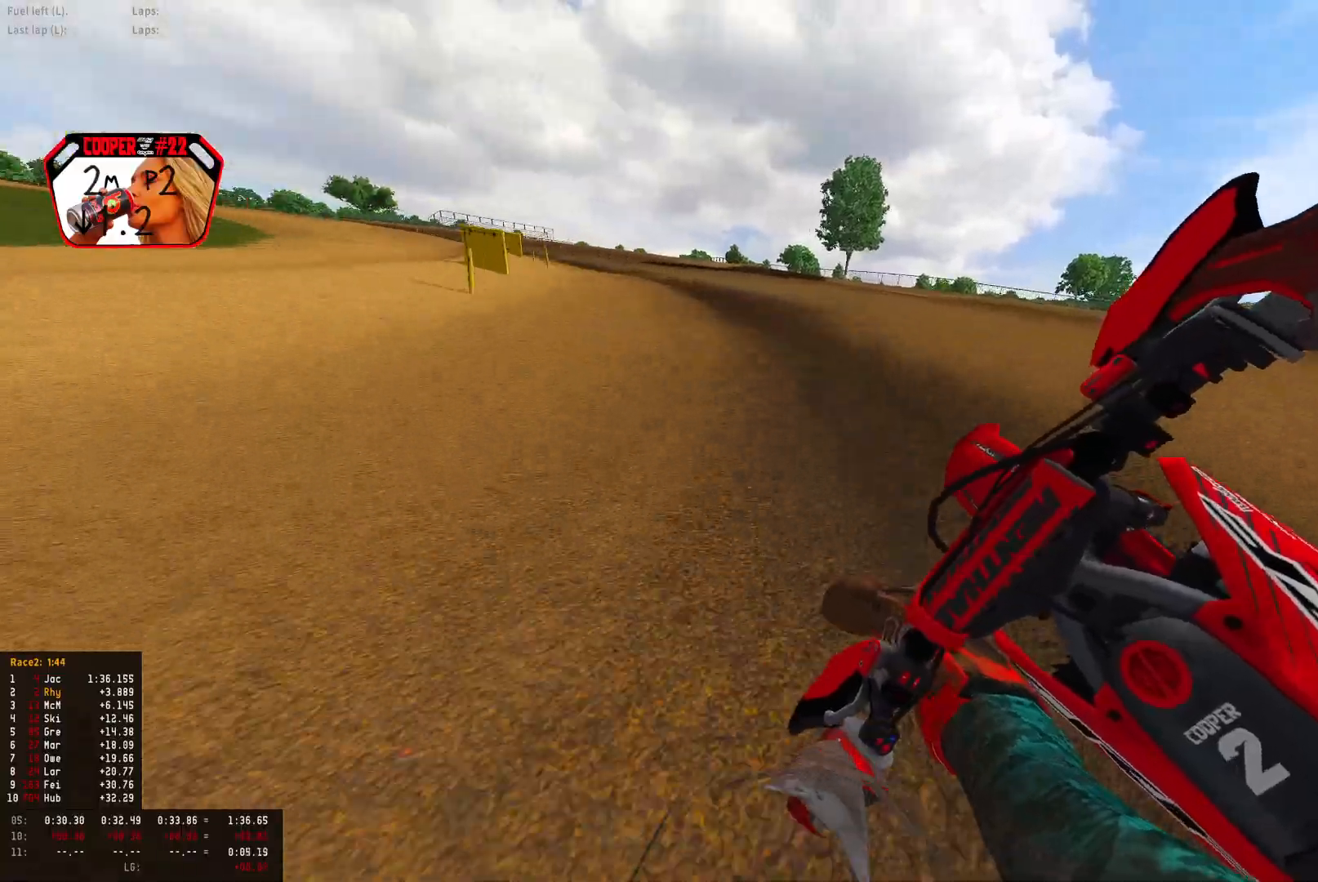
{"buttons": ["R1", "R2"], "left_stick": "up-left", "right_stick": "down-right", "events": []}
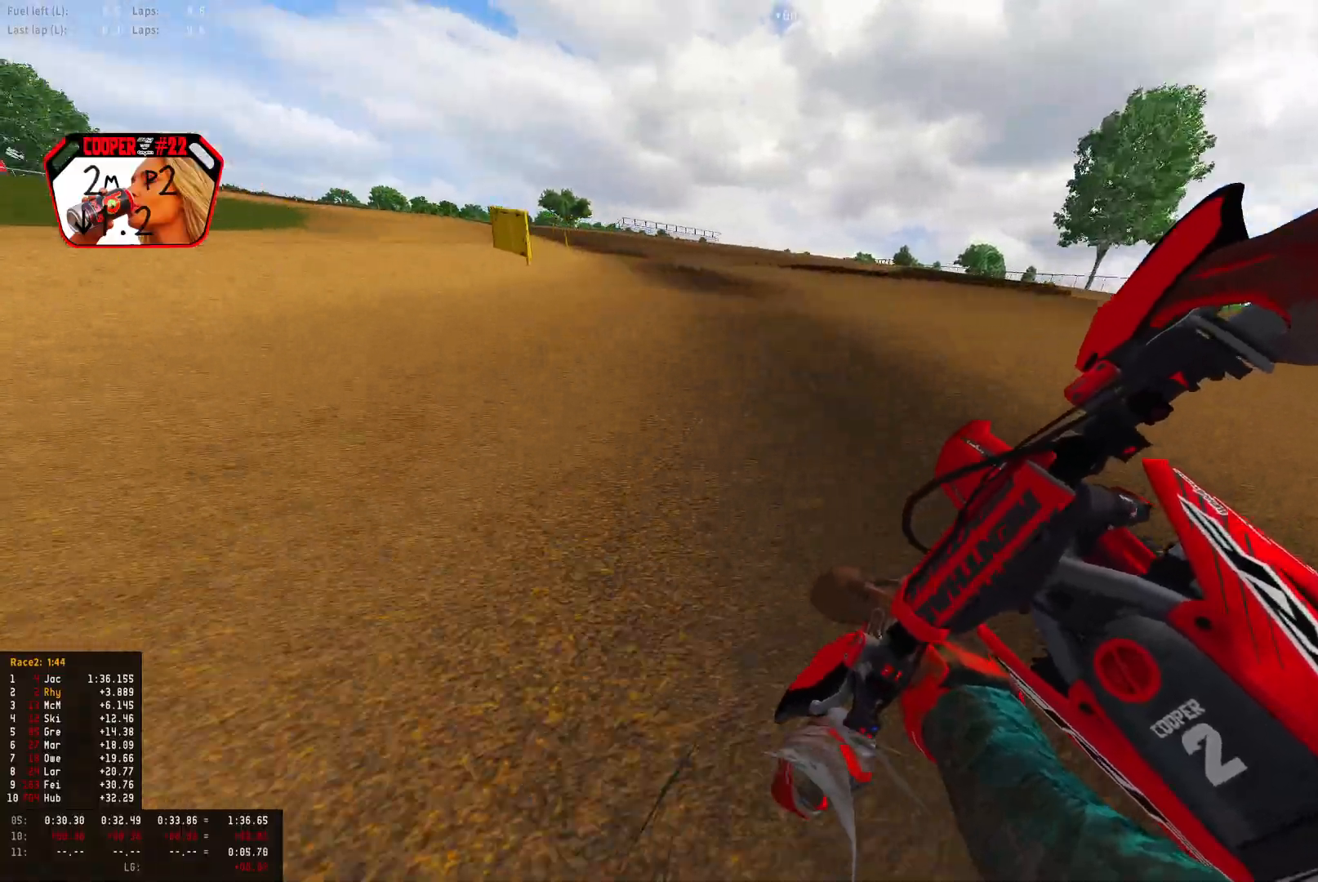
{"buttons": ["R1", "R2"], "left_stick": "up-left", "right_stick": "down-right", "events": []}
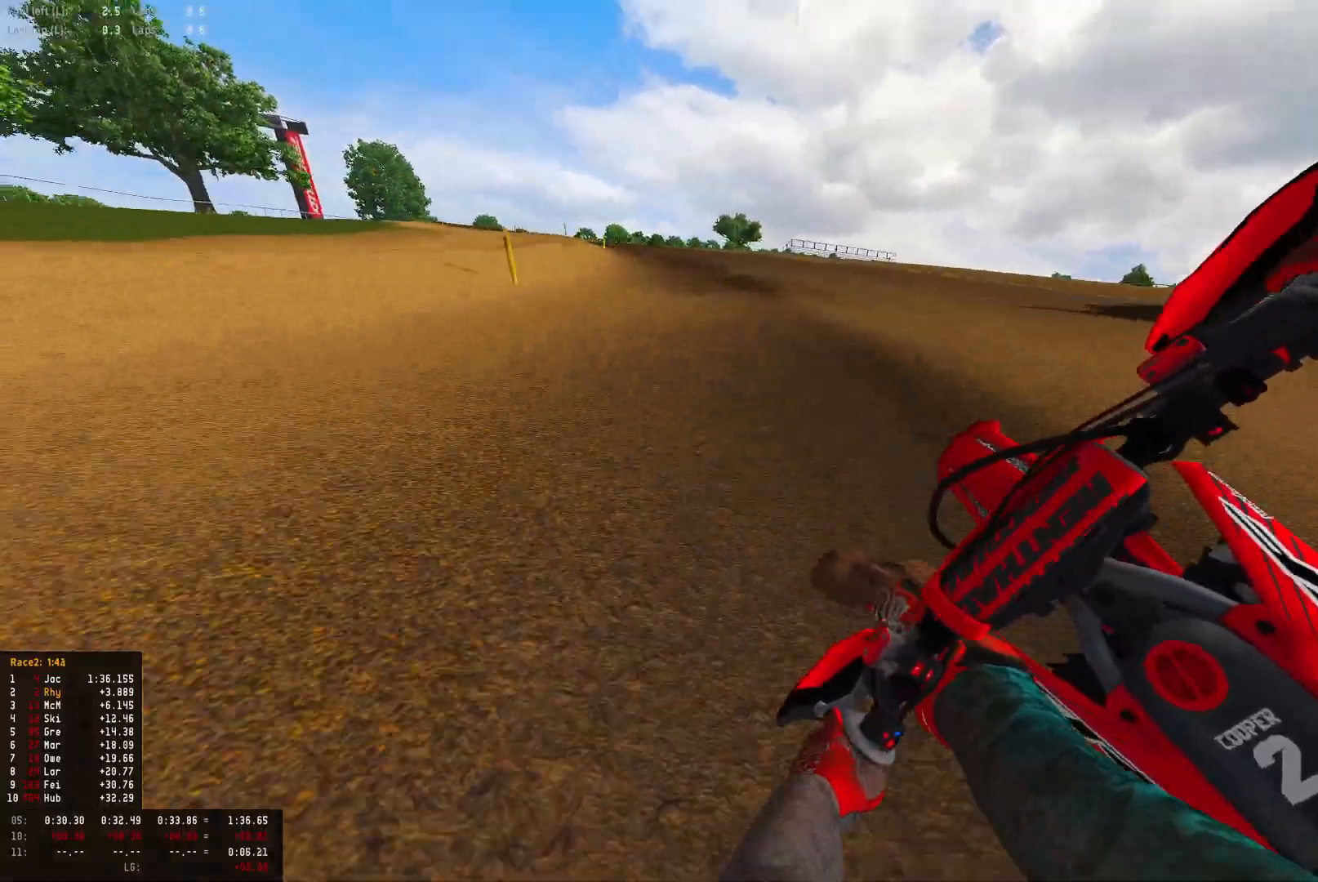
{"buttons": ["R1", "R2"], "left_stick": "up-left", "right_stick": "center", "events": [[333, "right_stick", "center"], [400, "CROSS", "down"], [400, "R2", "up"], [500, "CROSS", "up"], [500, "R2", "down"]]}
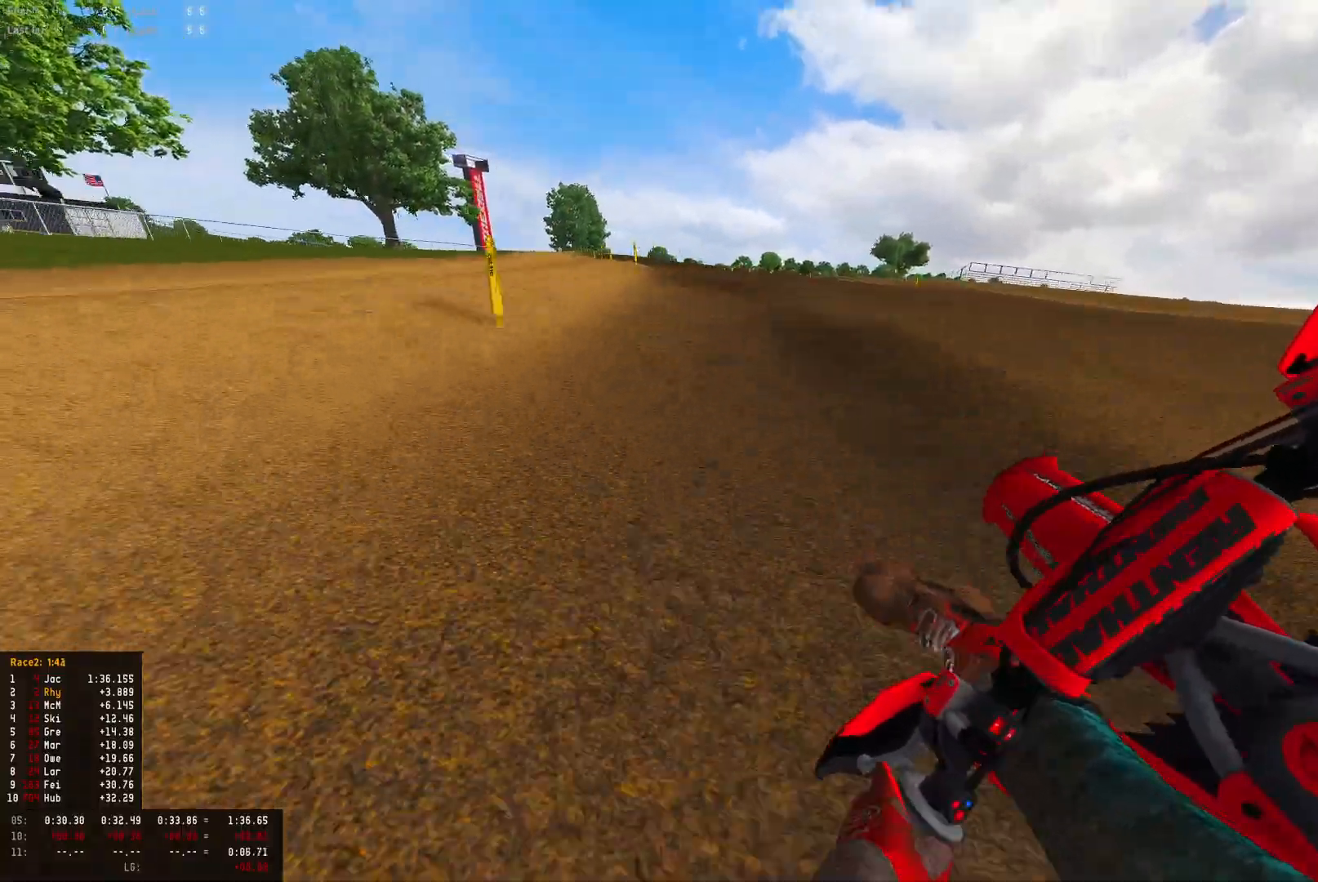
{"buttons": ["R1"], "left_stick": "up-left", "right_stick": "down-right", "events": [[333, "R2", "up"], [367, "right_stick", "down"], [467, "right_stick", "down-right"]]}
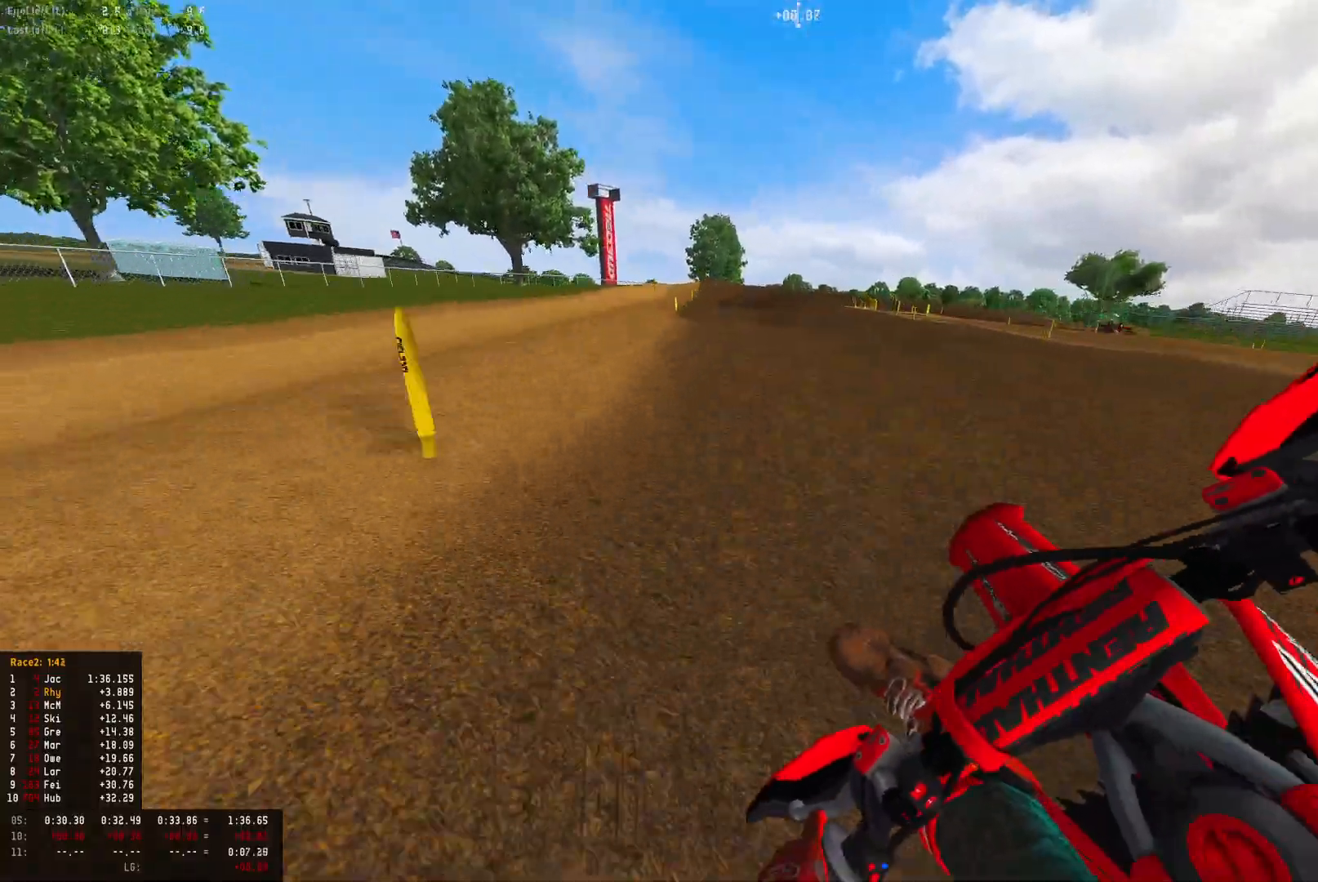
{"buttons": ["L2", "R1"], "left_stick": "right", "right_stick": "down", "events": [[133, "L2", "down"], [133, "left_stick", "right"], [267, "L2", "up"], [300, "right_stick", "down"], [333, "R2", "down"], [400, "L2", "down"], [433, "R2", "up"]]}
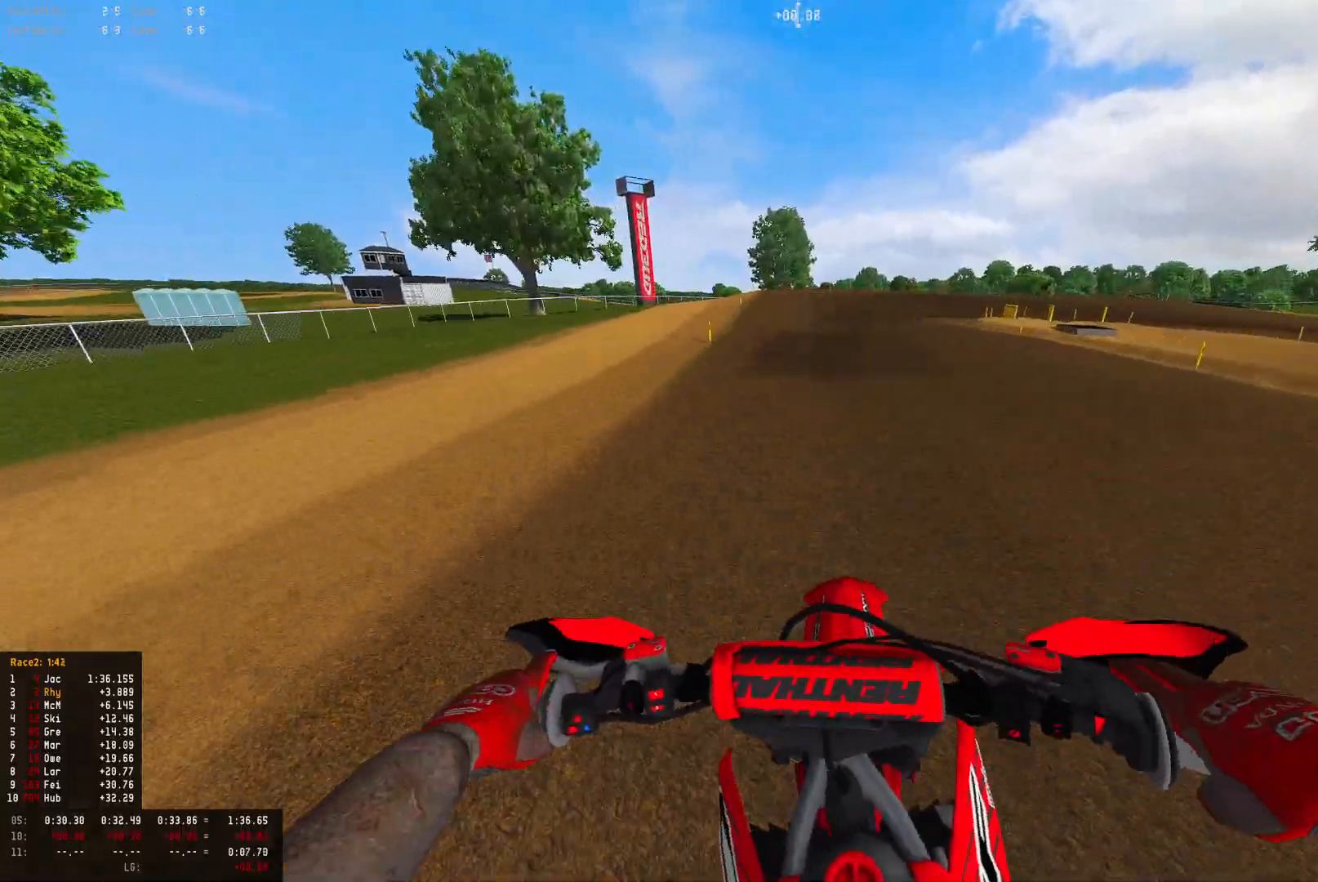
{"buttons": ["L2", "R1"], "left_stick": "right", "right_stick": "down", "events": [[33, "L2", "up"], [167, "L2", "down"], [300, "L2", "up"], [367, "L2", "down"]]}
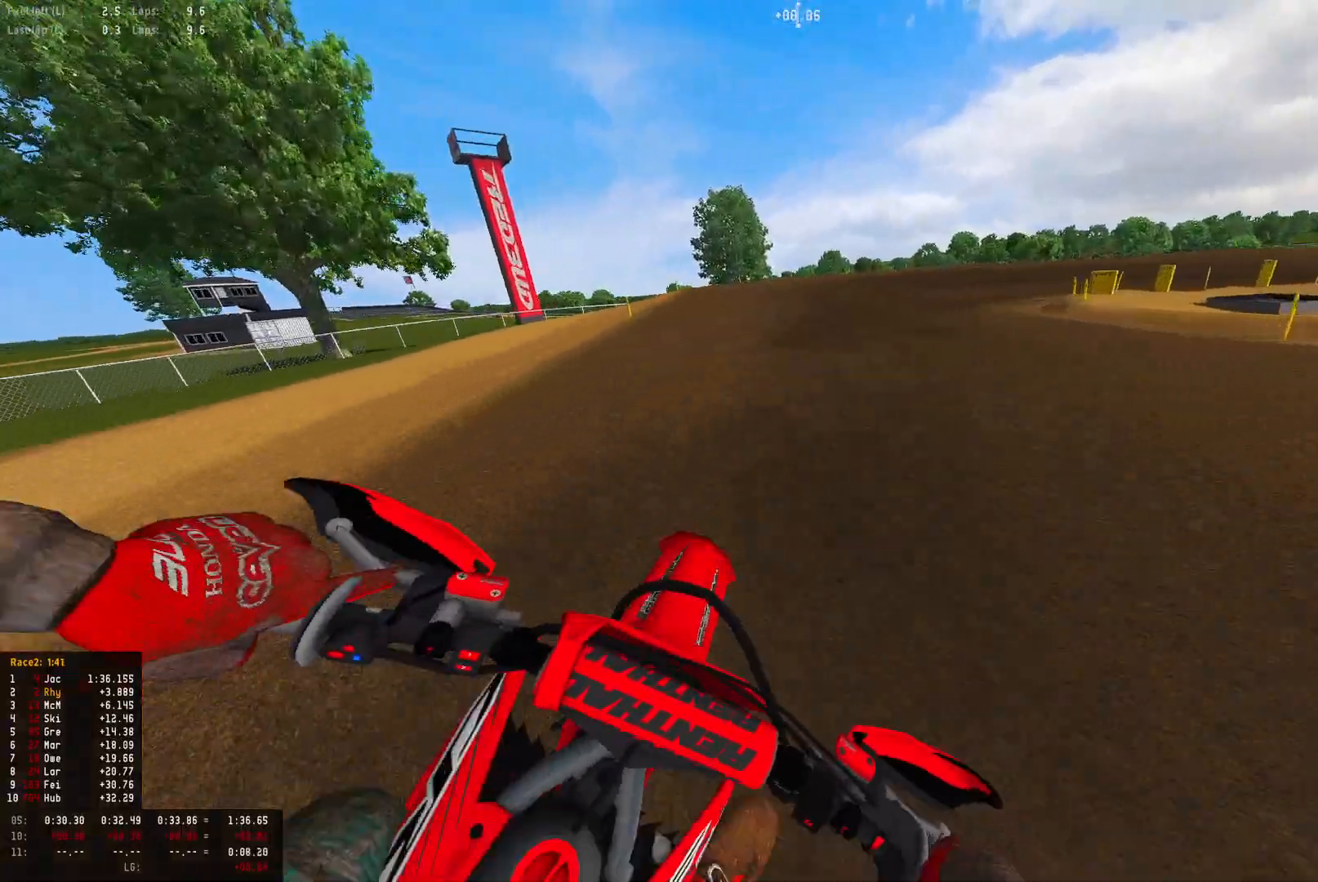
{"buttons": ["L2", "R1"], "left_stick": "right", "right_stick": "down", "events": [[33, "L2", "up"], [400, "L2", "down"]]}
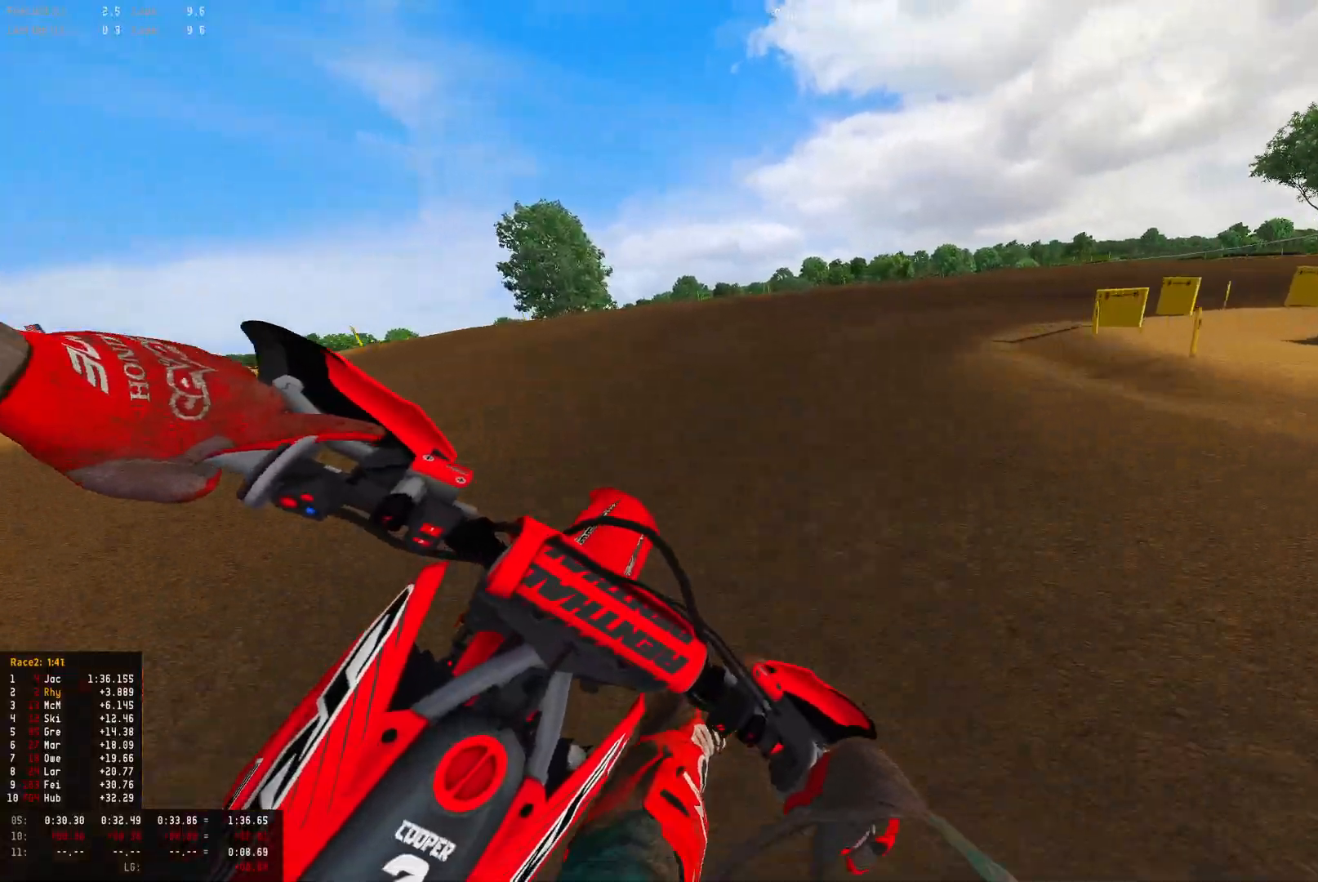
{"buttons": ["L2", "R1"], "left_stick": "right", "right_stick": "down-left", "events": [[267, "right_stick", "down-left"]]}
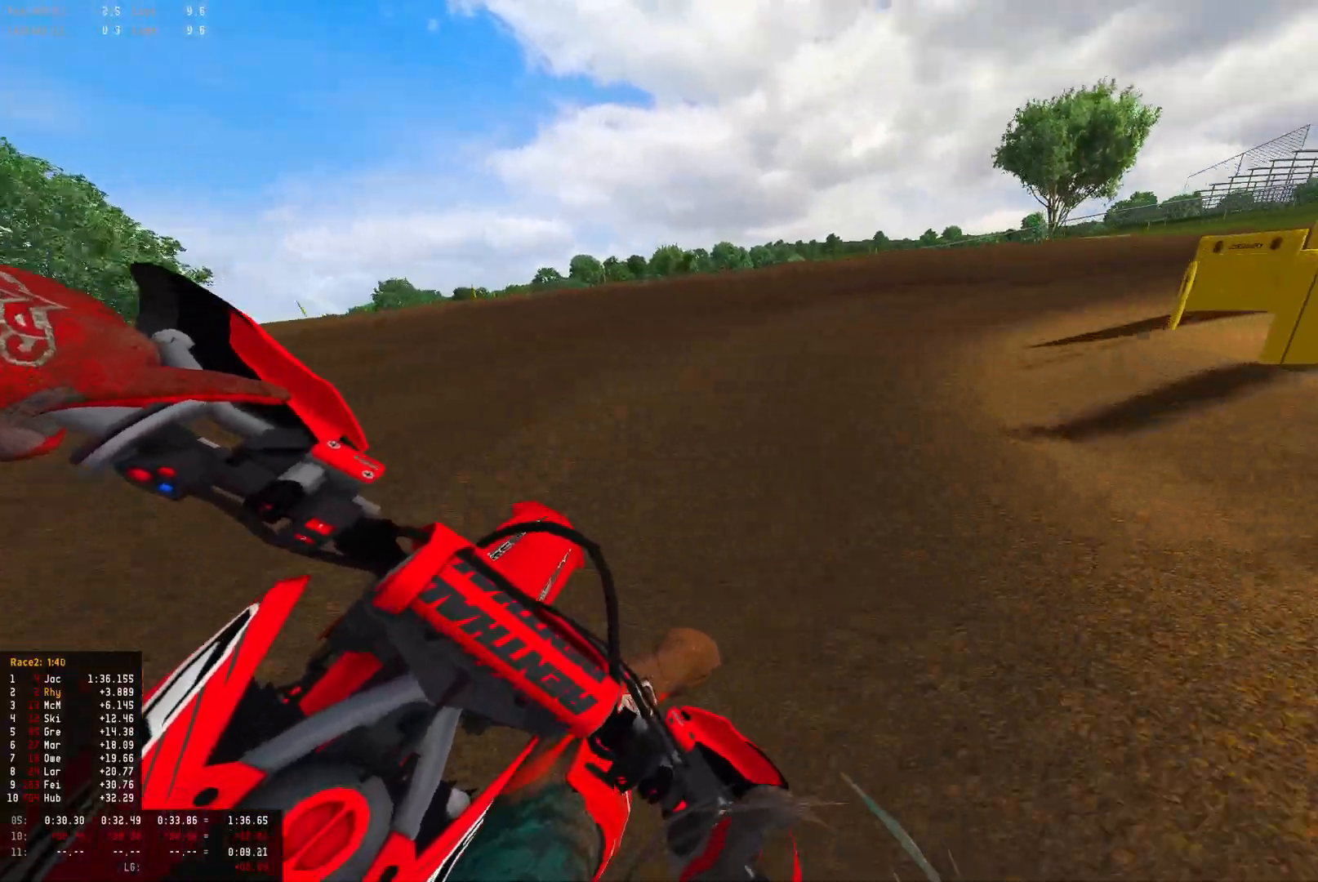
{"buttons": ["R1", "R2"], "left_stick": "right", "right_stick": "down-left", "events": [[167, "L2", "up"], [267, "R2", "down"], [433, "R2", "up"], [500, "R2", "down"]]}
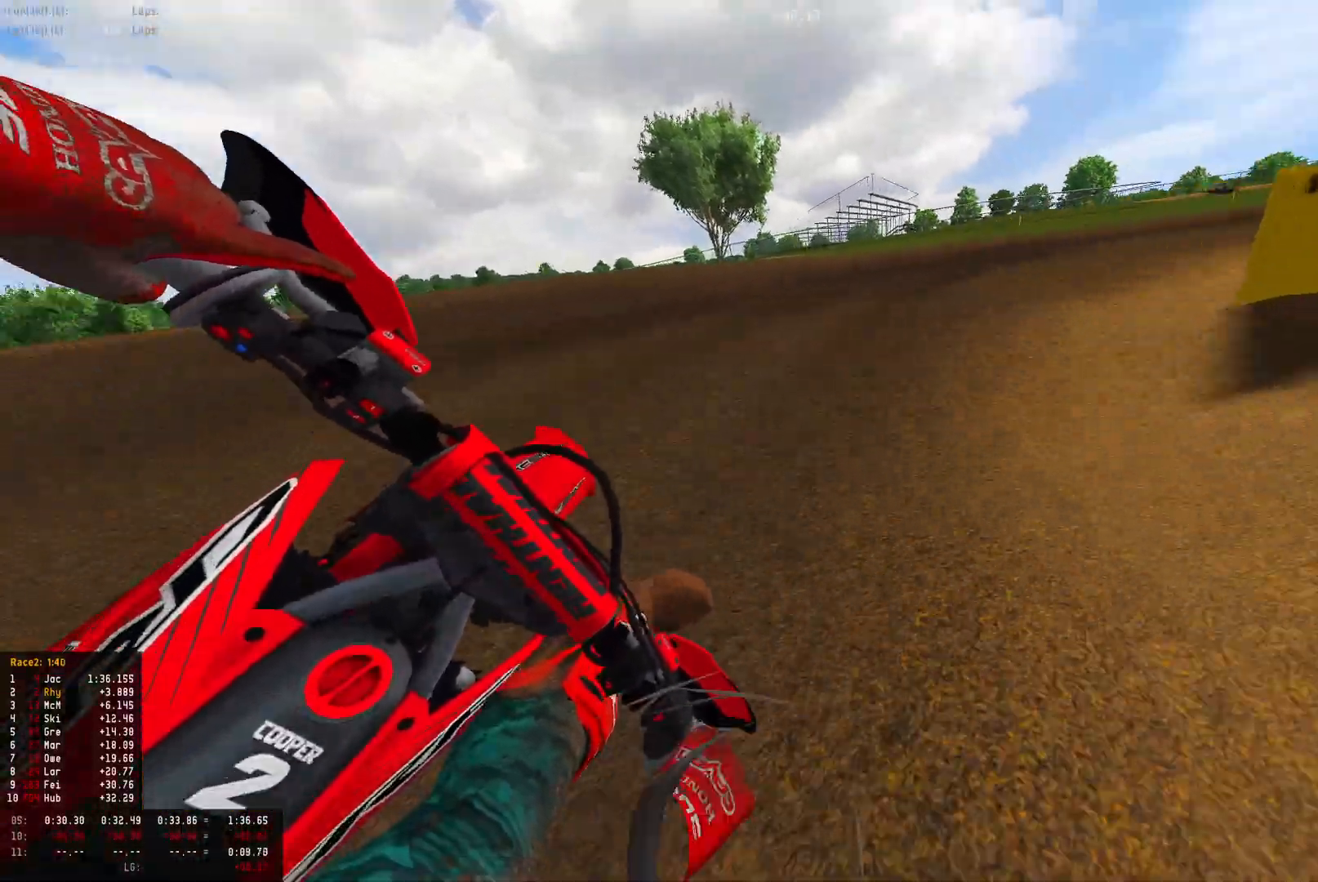
{"buttons": ["R1", "R2"], "left_stick": "right", "right_stick": "down-left", "events": []}
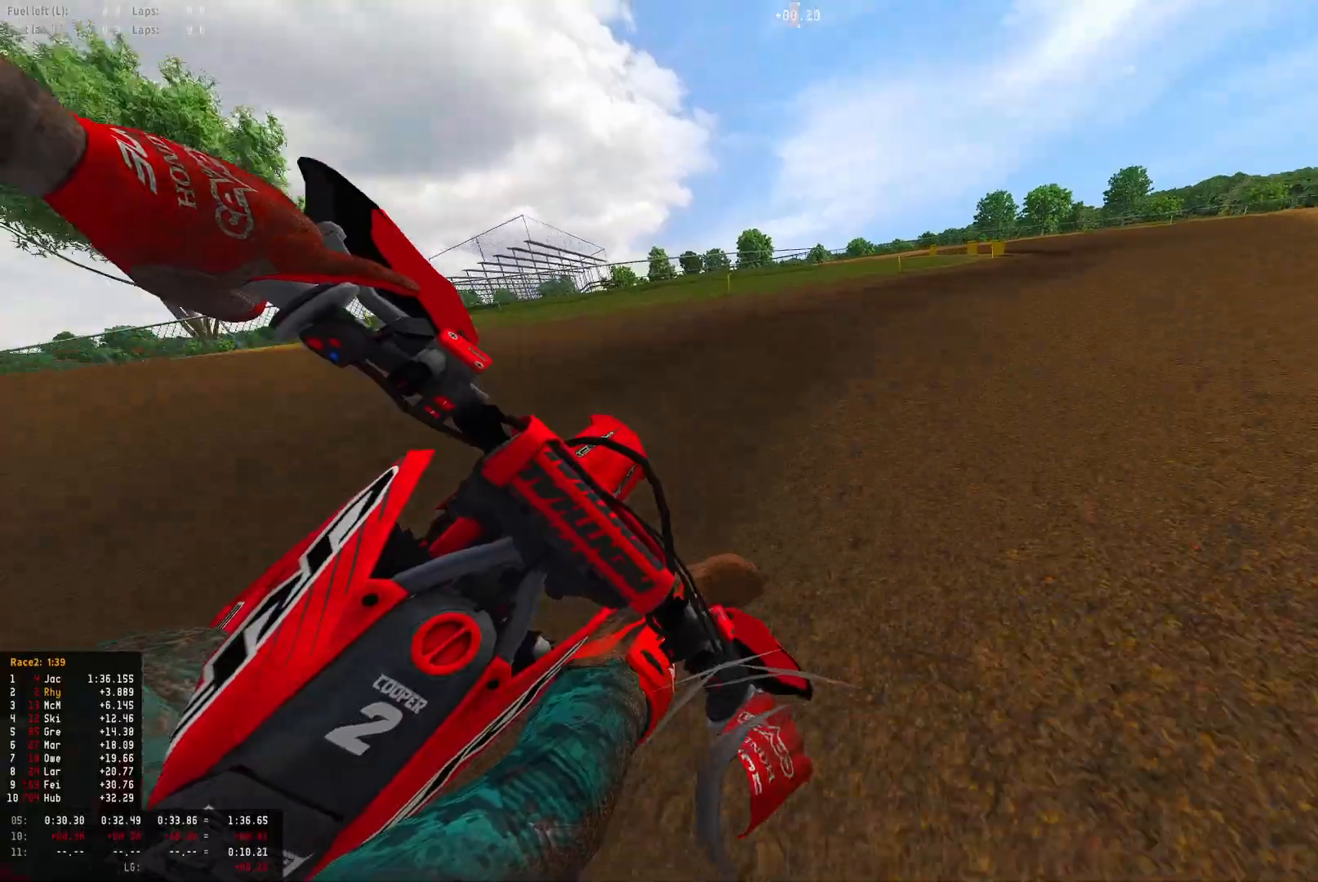
{"buttons": ["R1", "R2"], "left_stick": "center", "right_stick": "down-left", "events": [[433, "left_stick", "center"]]}
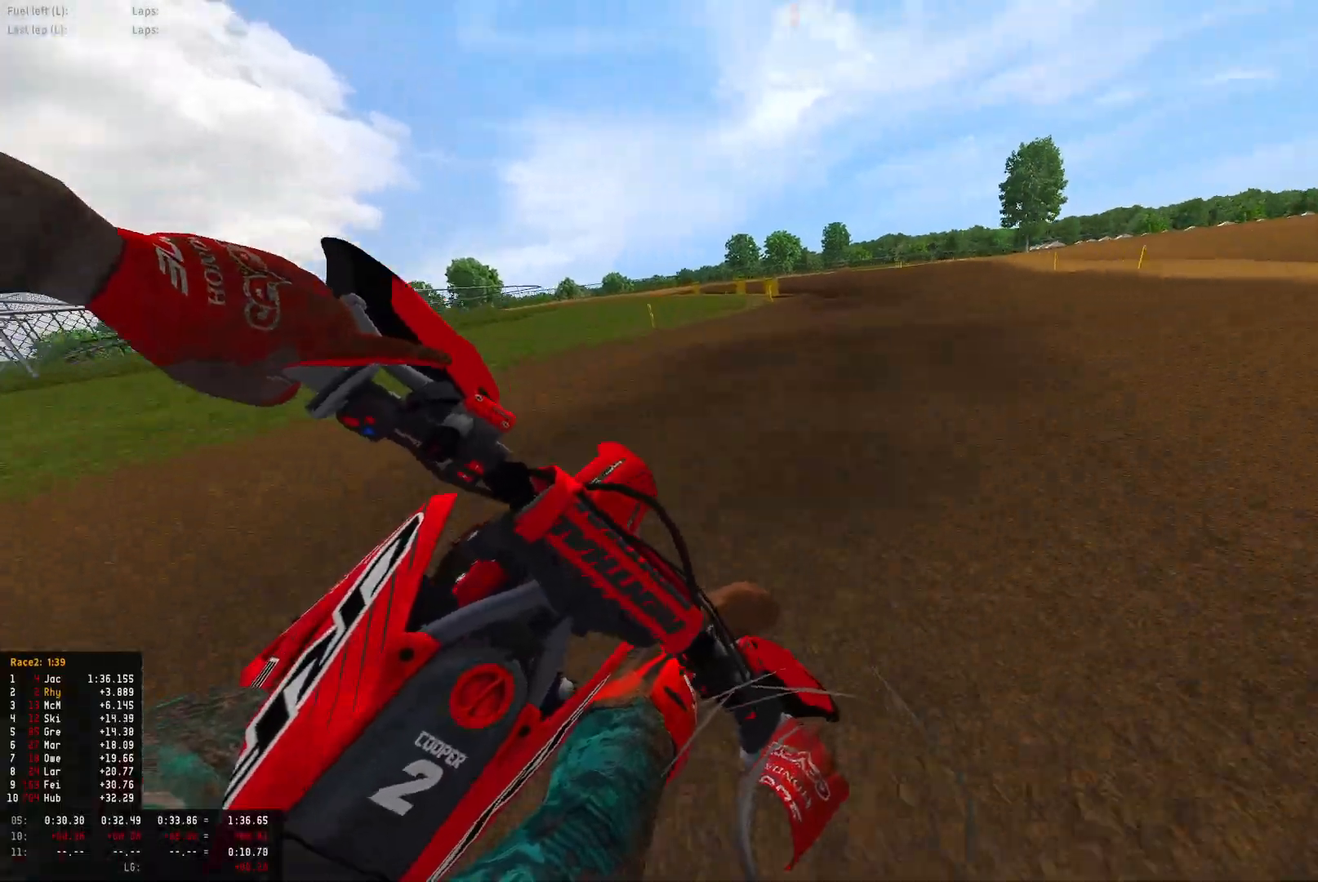
{"buttons": ["R1", "R2"], "left_stick": "left", "right_stick": "down", "events": [[33, "left_stick", "left"], [67, "right_stick", "center"], [433, "right_stick", "down"]]}